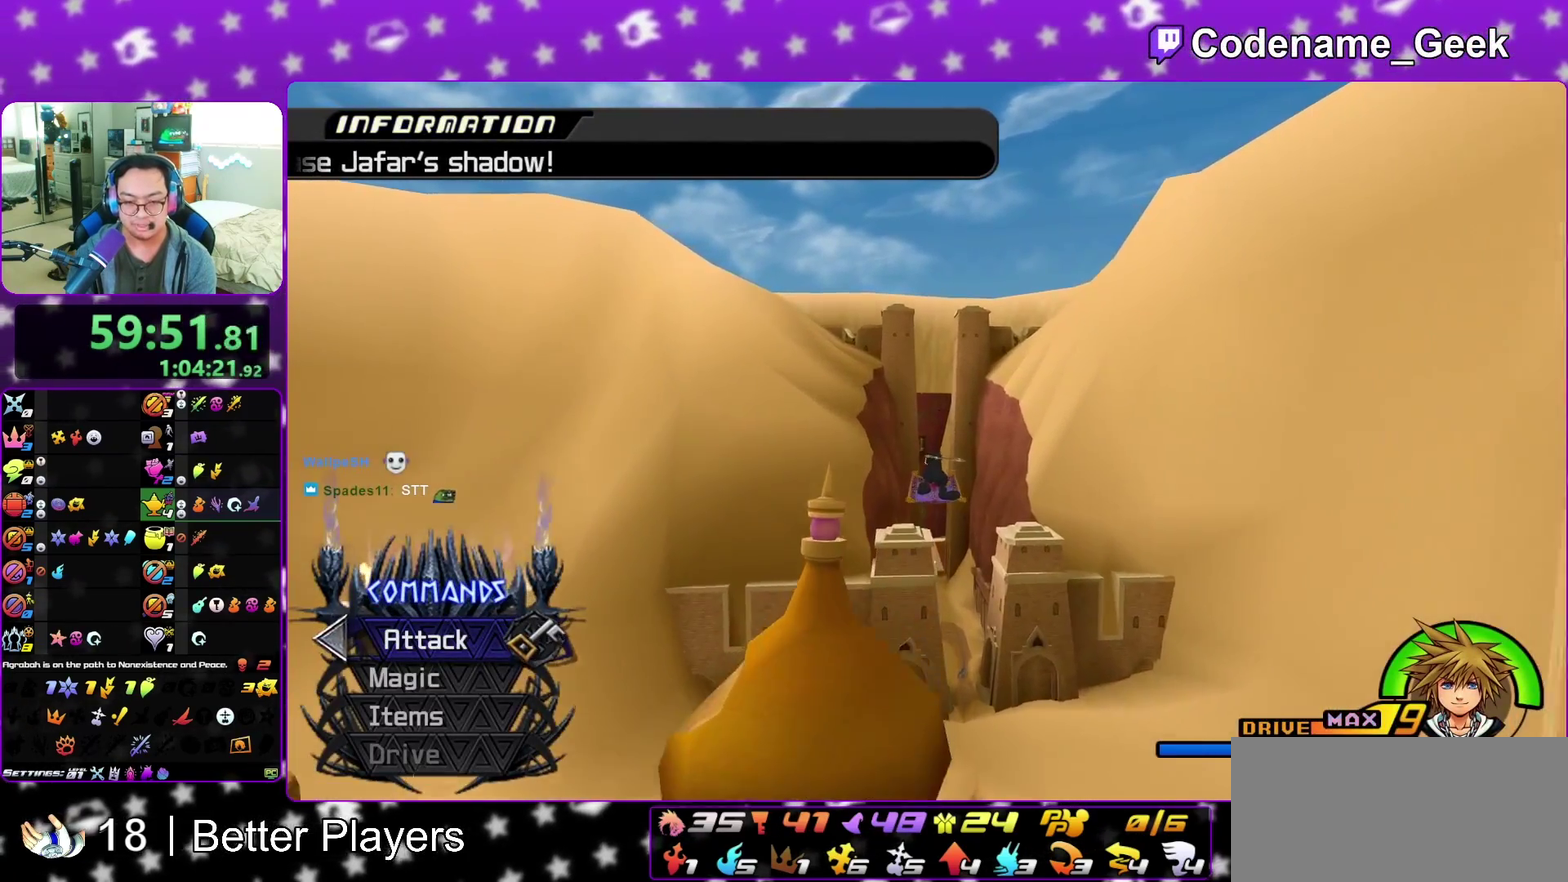
Gameplay with a controller (Nintendo layout); each line is a JSON object with the inputs held at the frame after it (dt_ms = milliseconds from this image to that frame). "events" lists button and stick changes between this image and that frame as [ms after this image, input, new state], when the widget could be followed in between. This overlay highlights the sticks when they move; stick clicks (L3 R3) are not distinguishable. Not read: L3 R3 START.
{"dt_ms": 700, "buttons": [], "left_stick": "up", "right_stick": "center", "events": [[50, "right_stick", "center"]]}
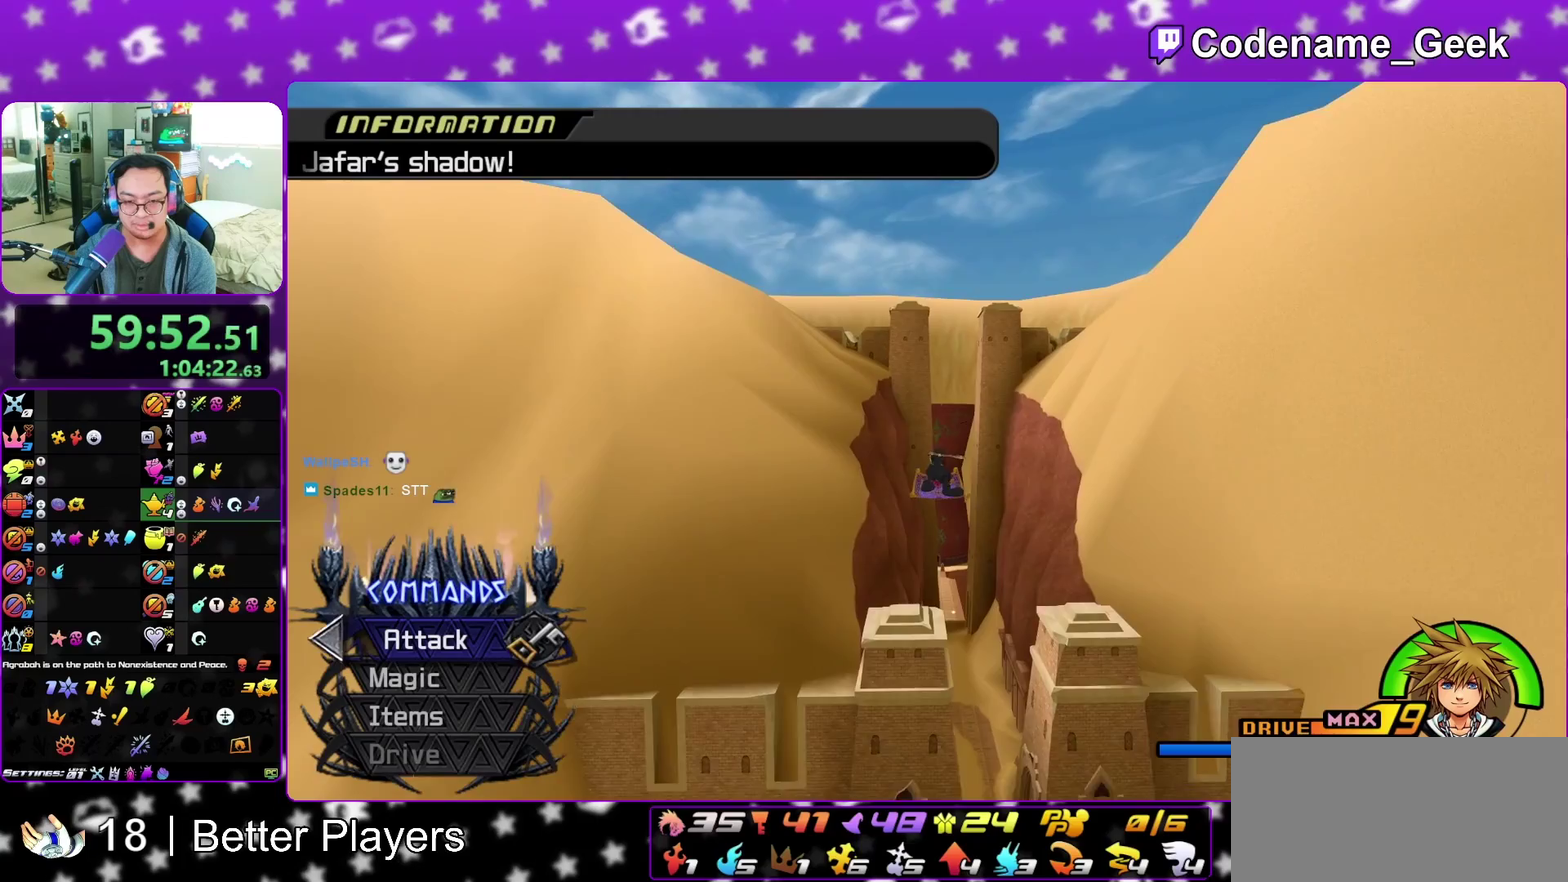
{"dt_ms": 300, "buttons": [], "left_stick": "up", "right_stick": "center", "events": [[83, "right_stick", "up-right"], [150, "right_stick", "center"]]}
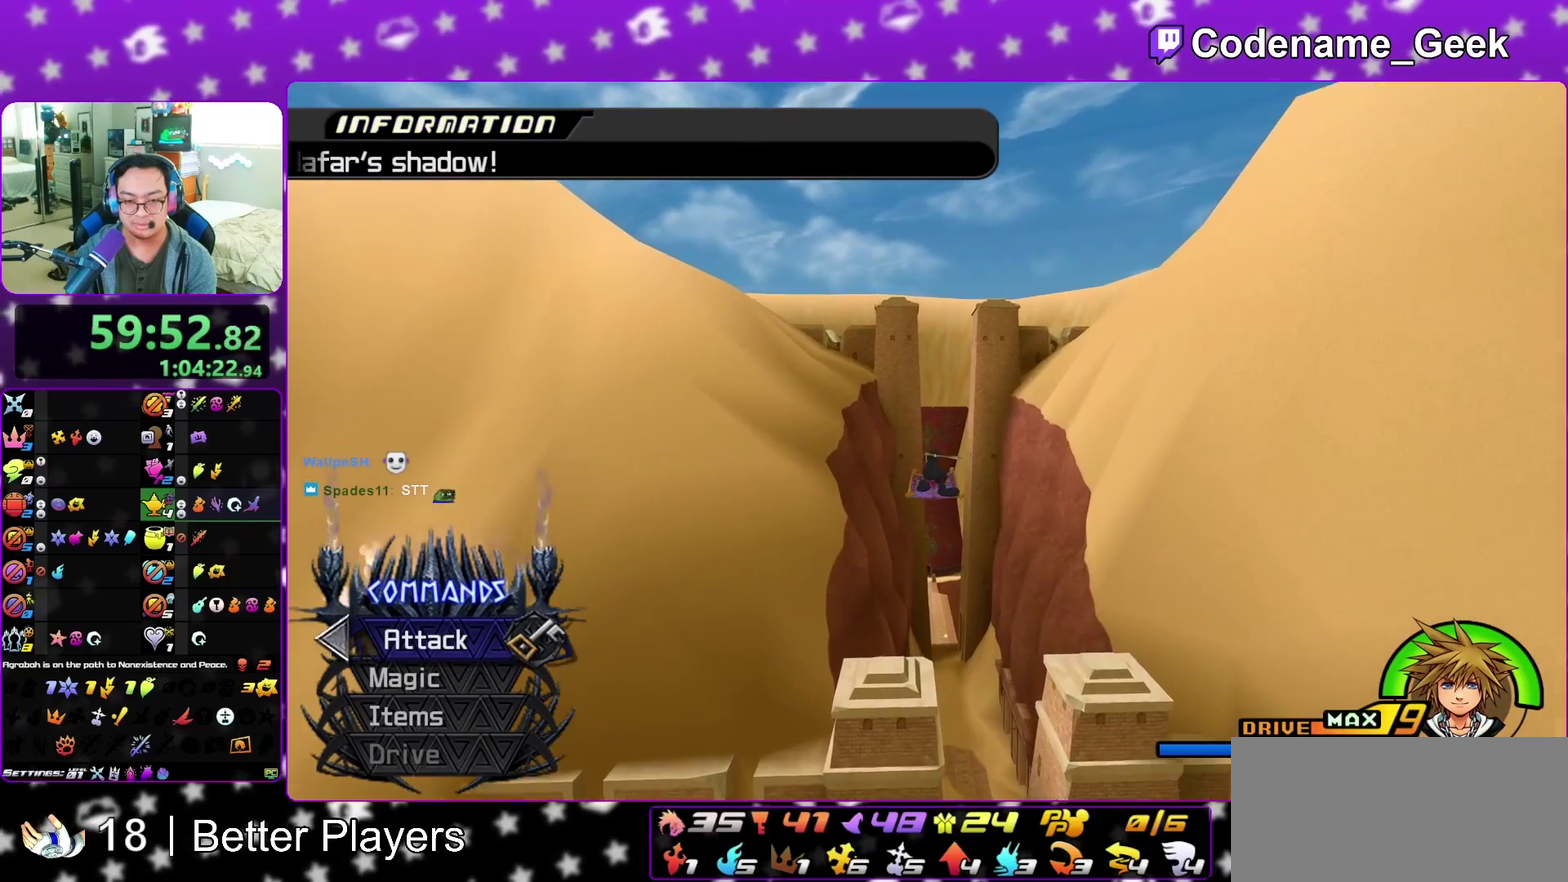
{"dt_ms": 700, "buttons": [], "left_stick": "up", "right_stick": "center", "events": [[133, "right_stick", "up"], [217, "right_stick", "center"], [450, "right_stick", "up"], [533, "right_stick", "center"]]}
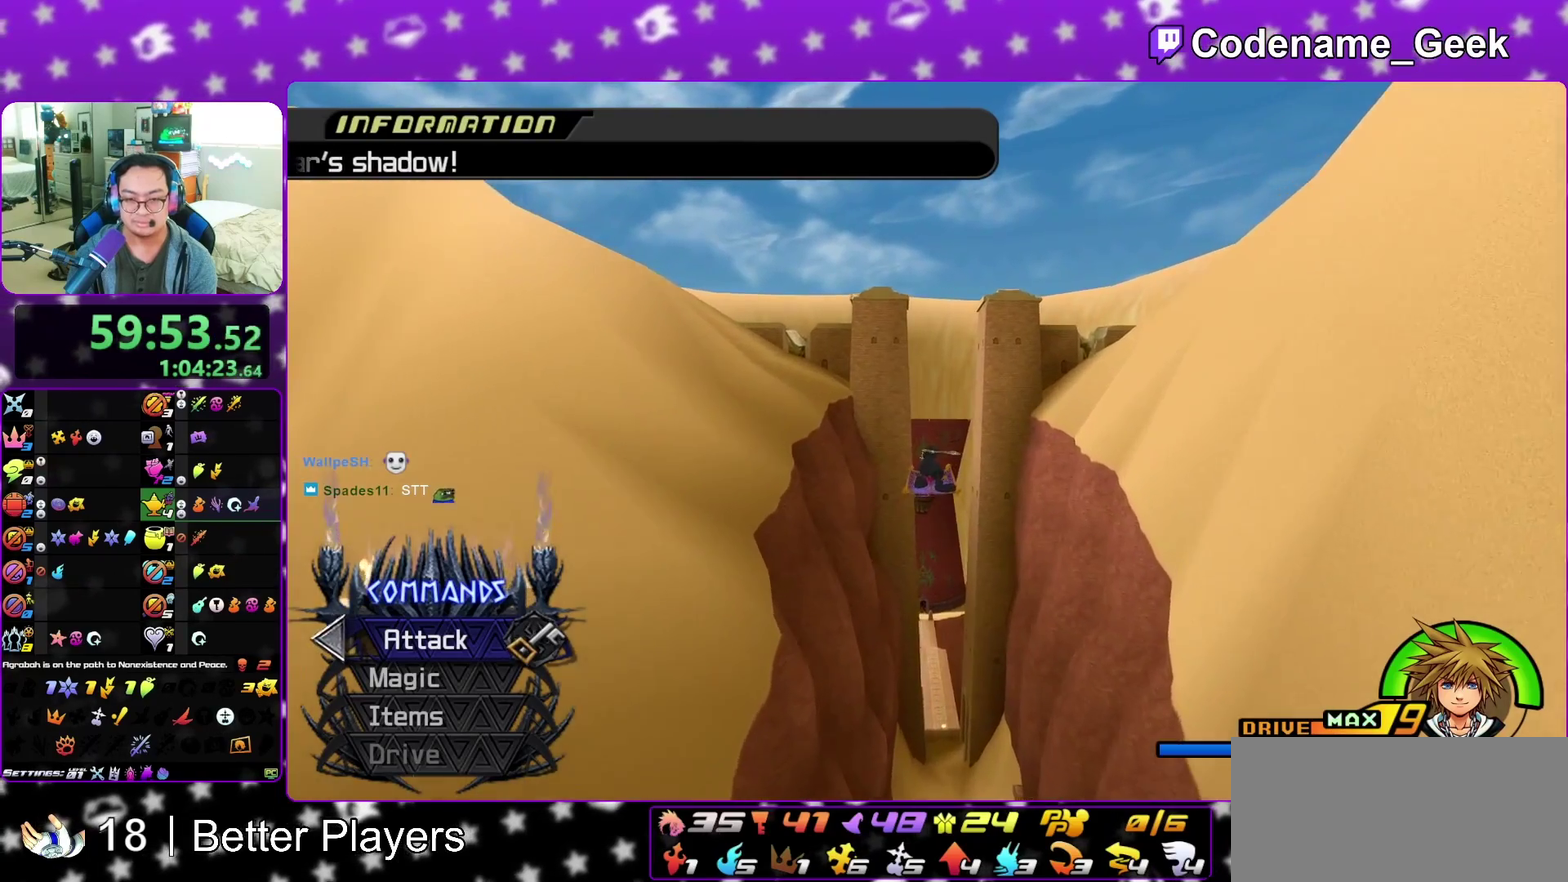
{"dt_ms": 500, "buttons": [], "left_stick": "up", "right_stick": "center", "events": []}
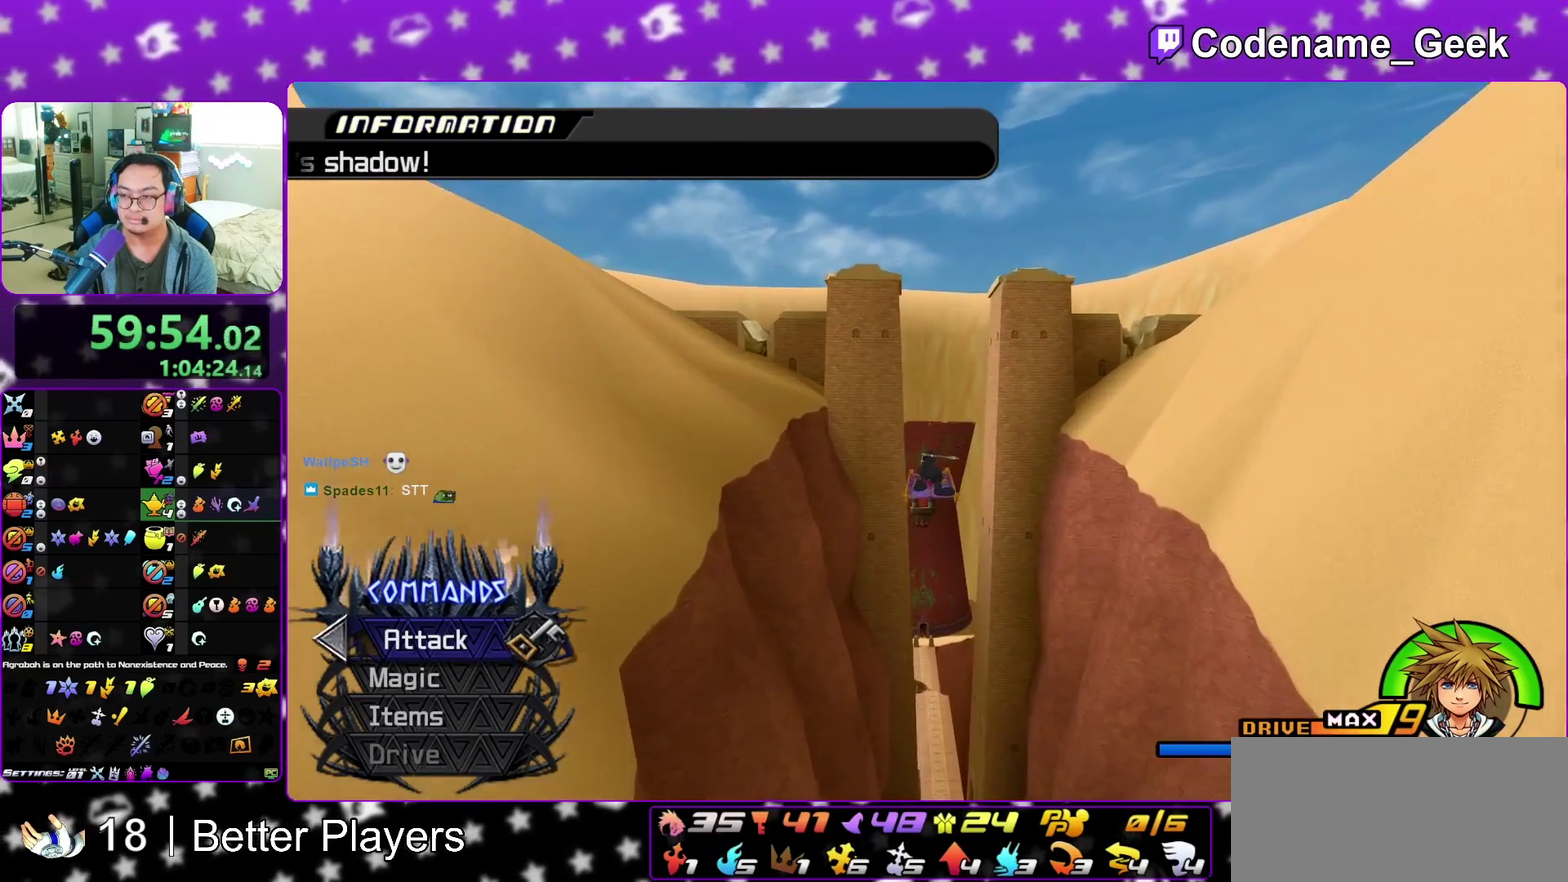
{"dt_ms": 500, "buttons": [], "left_stick": "up", "right_stick": "center", "events": []}
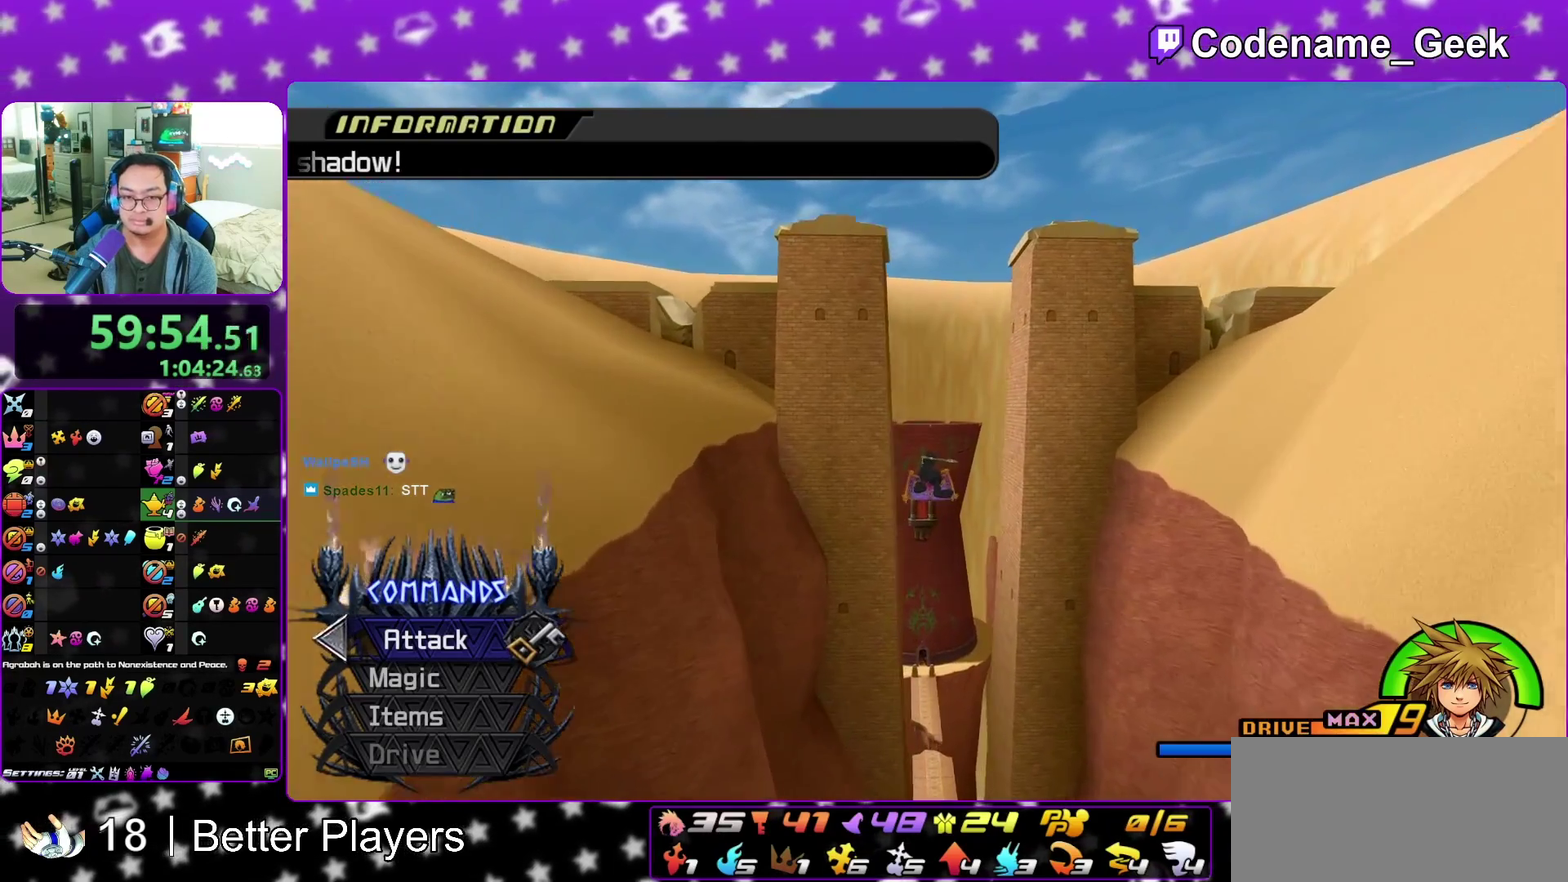
{"dt_ms": 400, "buttons": [], "left_stick": "up", "right_stick": "center", "events": [[283, "right_stick", "down"], [350, "right_stick", "center"]]}
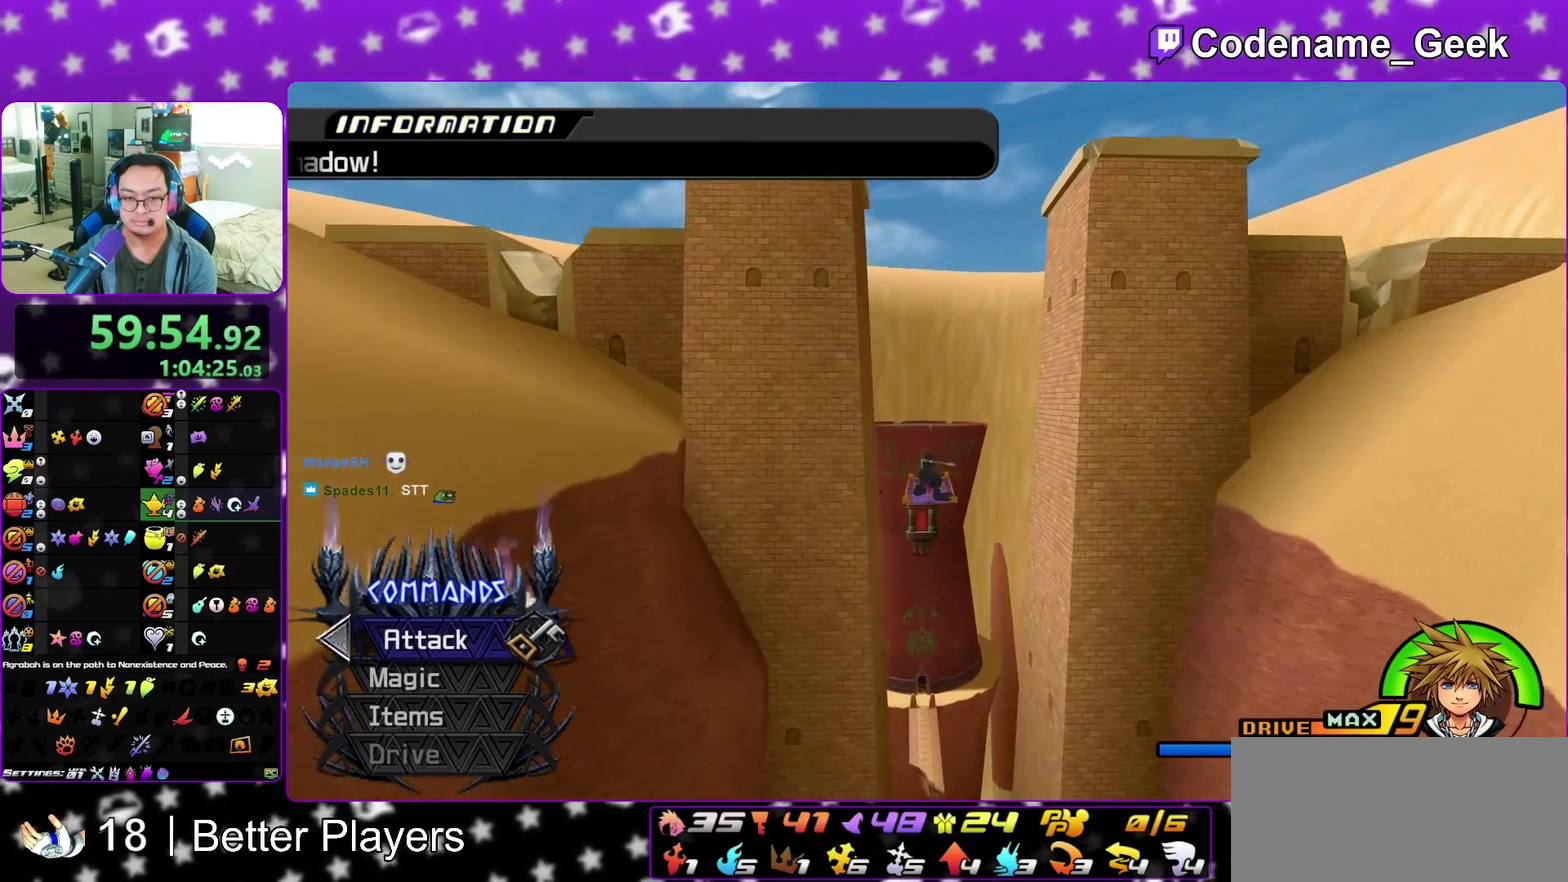
{"dt_ms": 600, "buttons": [], "left_stick": "up-left", "right_stick": "down-left", "events": [[117, "right_stick", "left"], [183, "right_stick", "center"], [200, "left_stick", "up-left"], [300, "right_stick", "down-left"], [383, "left_stick", "up"], [500, "left_stick", "up-left"]]}
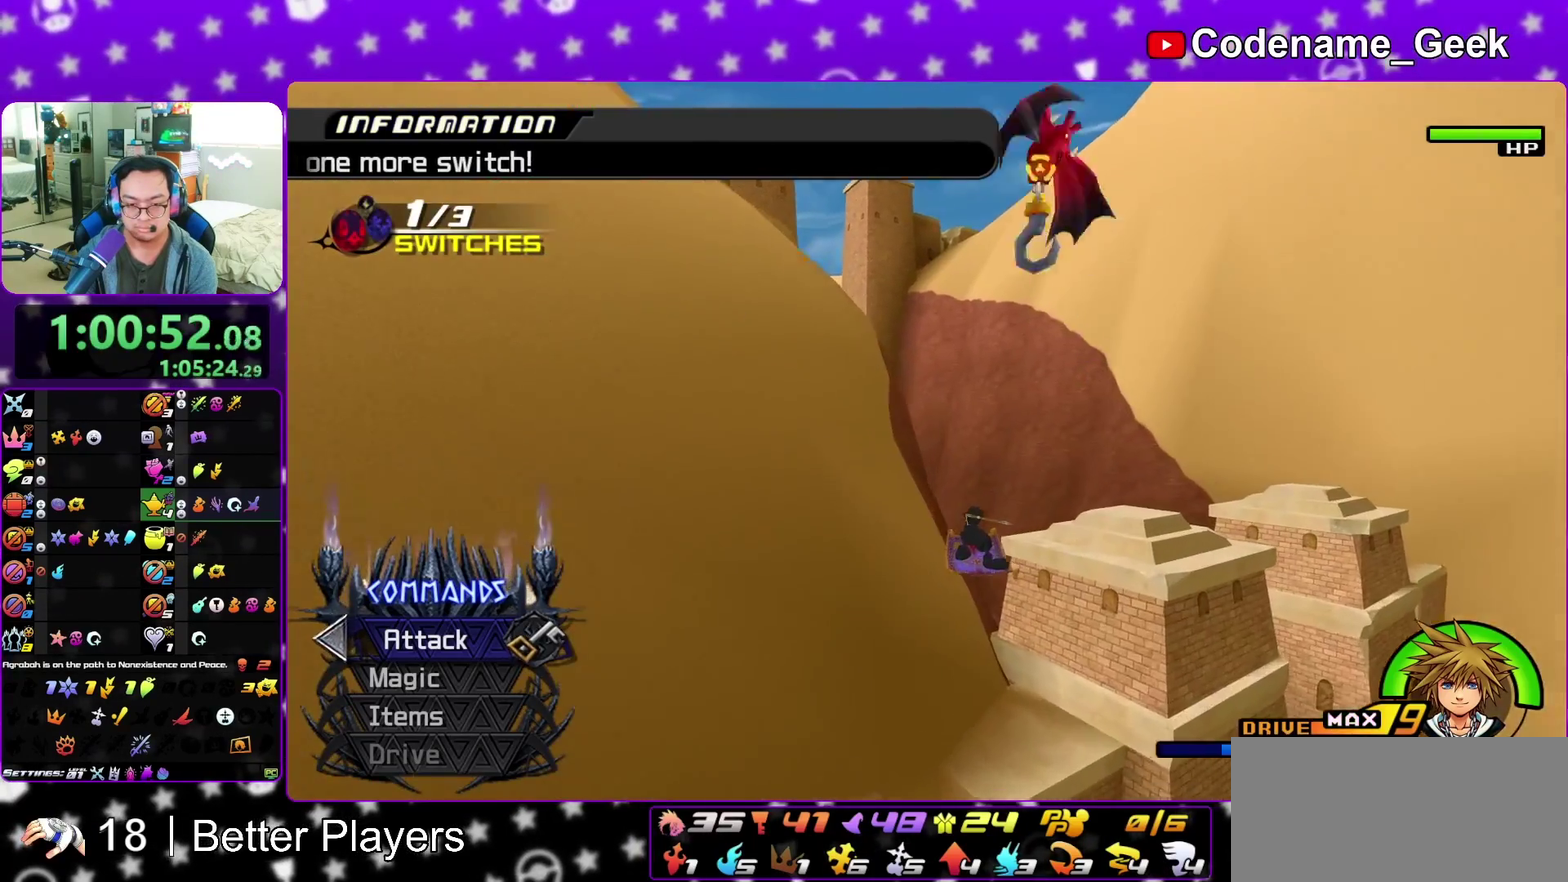
{"dt_ms": 300, "buttons": [], "left_stick": "up", "right_stick": "center", "events": [[67, "left_stick", "up"], [133, "left_stick", "up-right"], [183, "right_stick", "center"], [267, "left_stick", "up"]]}
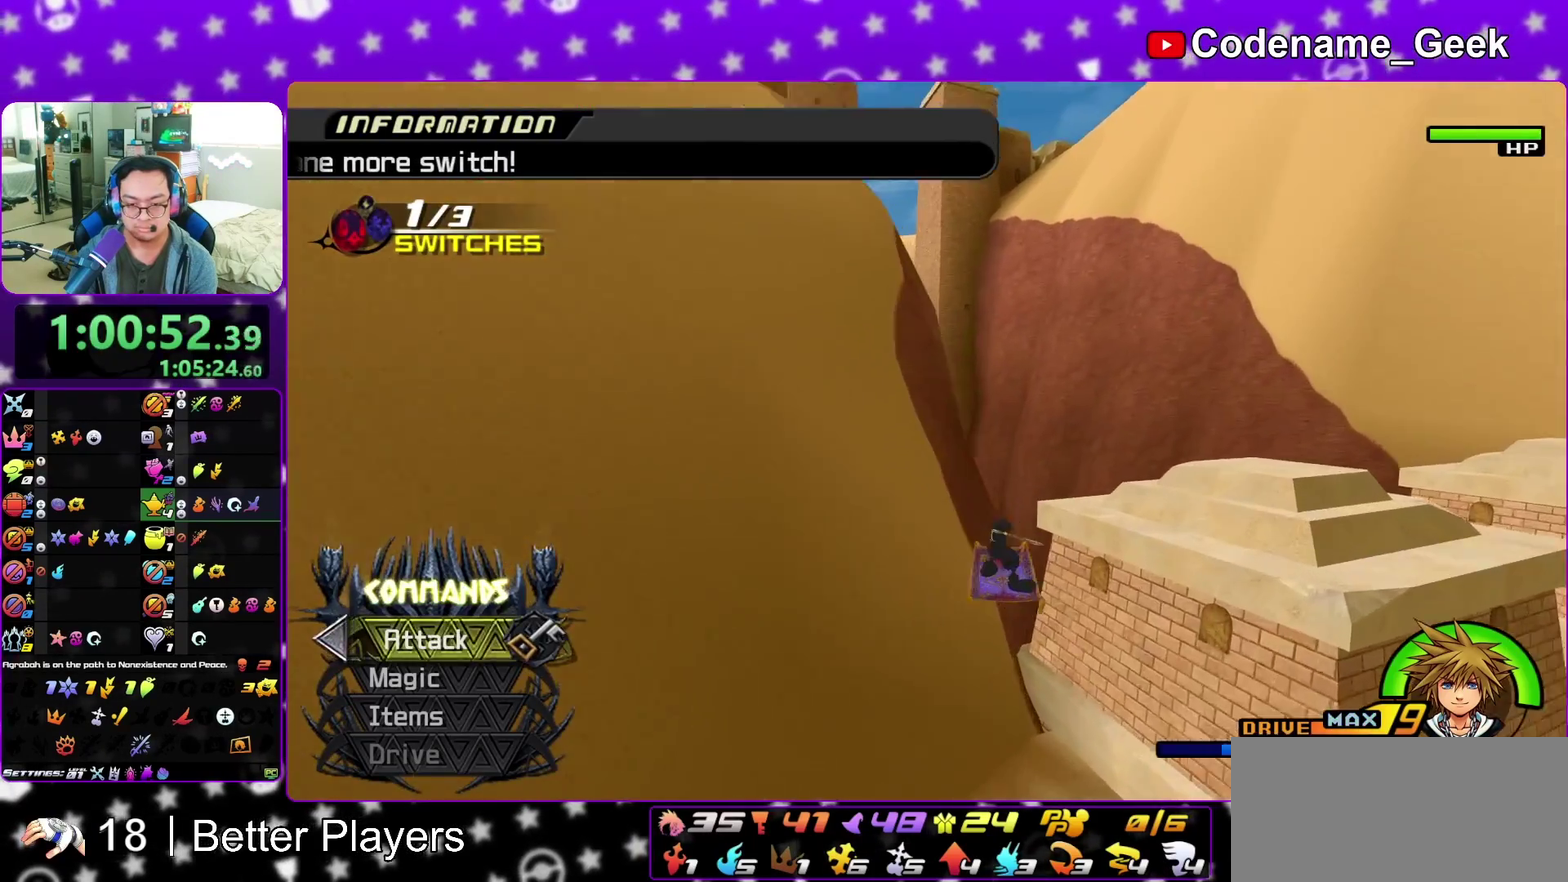
{"dt_ms": 900, "buttons": [], "left_stick": "up-right", "right_stick": "center", "events": [[33, "left_stick", "up-left"], [200, "right_stick", "up"], [283, "left_stick", "up"], [383, "right_stick", "center"], [483, "left_stick", "up-right"], [550, "right_stick", "up"], [717, "right_stick", "center"]]}
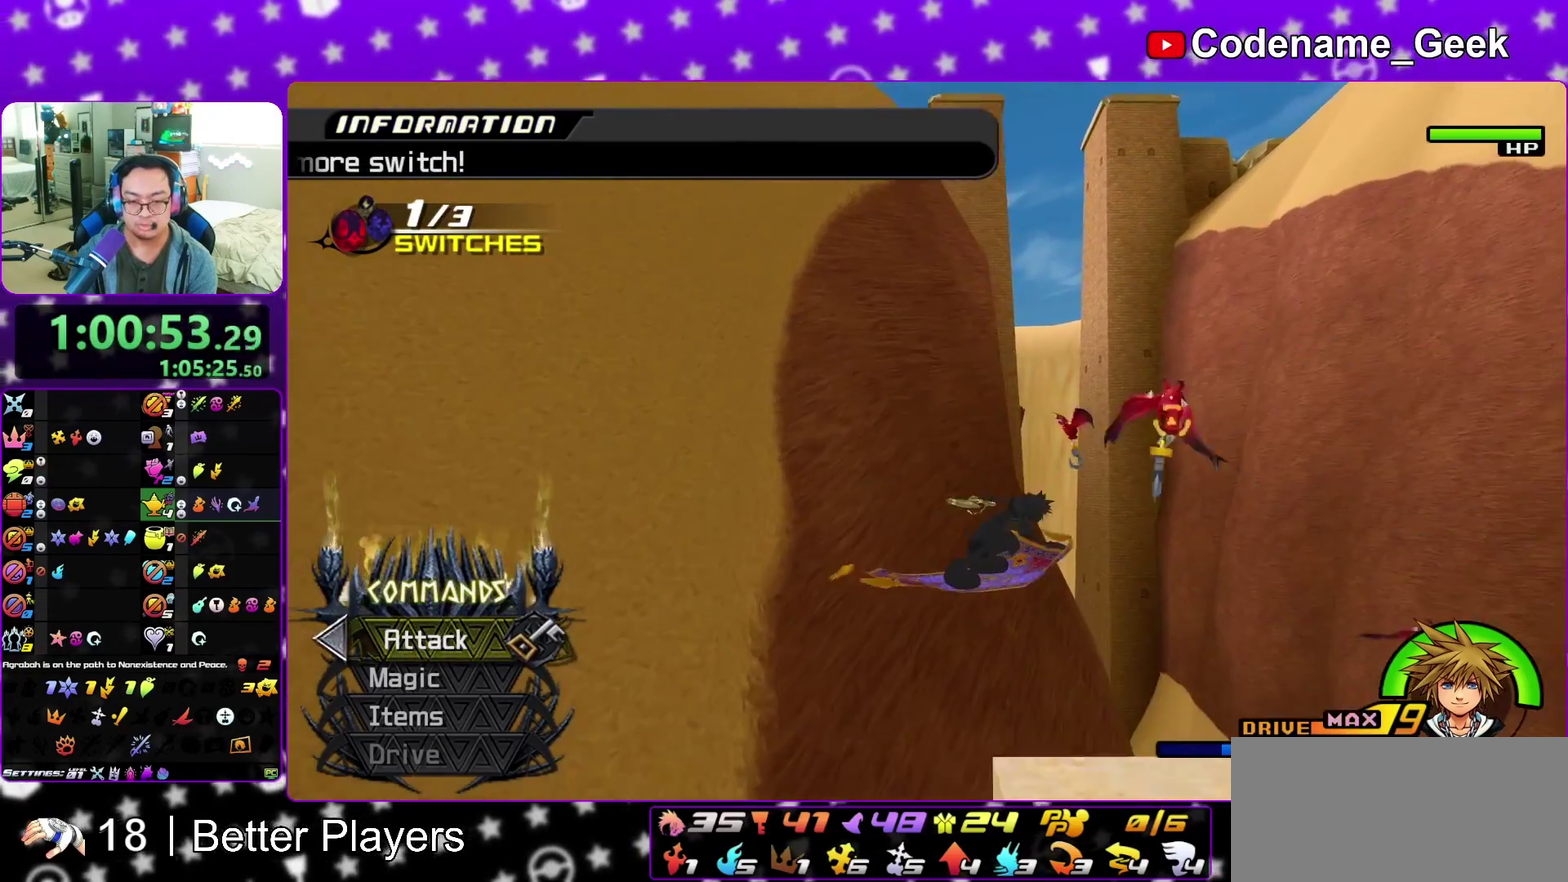
{"dt_ms": 300, "buttons": [], "left_stick": "up-right", "right_stick": "down", "events": [[283, "right_stick", "down"]]}
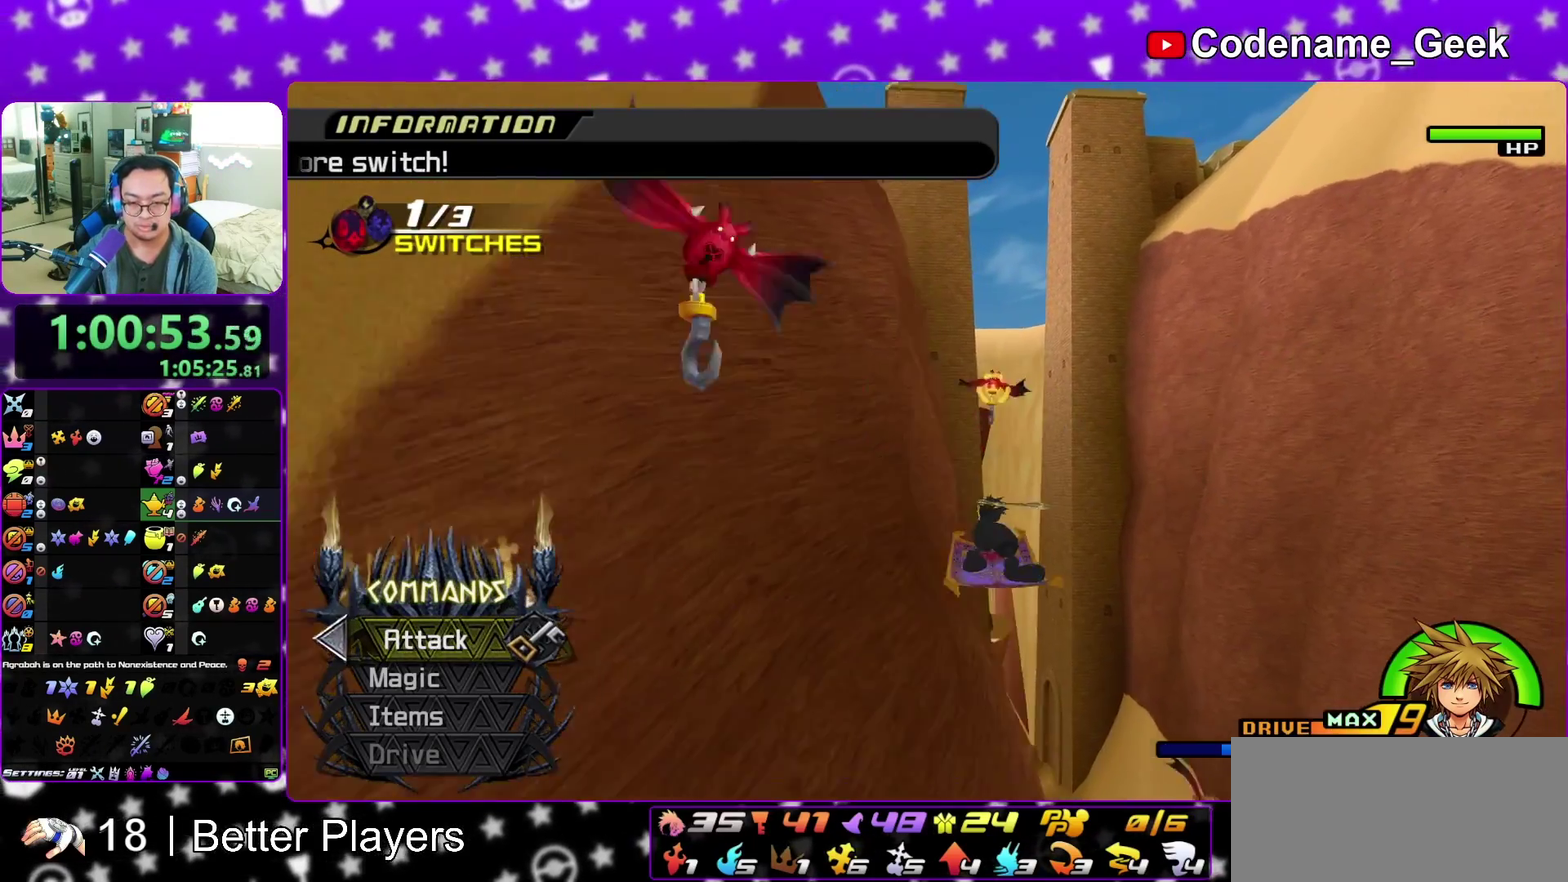
{"dt_ms": 500, "buttons": [], "left_stick": "up", "right_stick": "center", "events": [[217, "left_stick", "up"], [450, "right_stick", "center"]]}
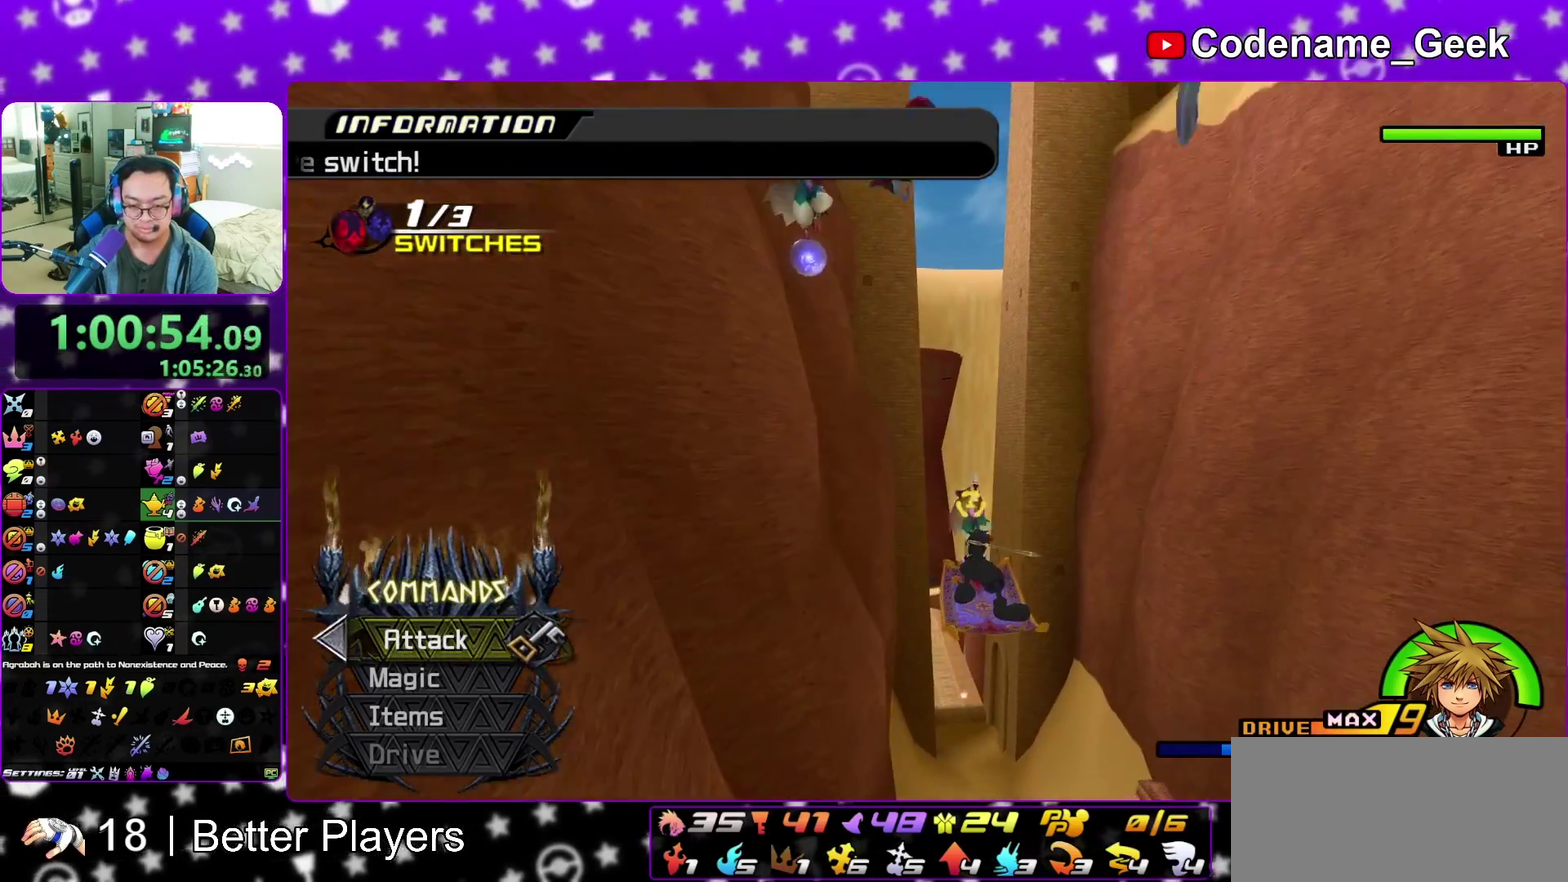
{"dt_ms": 500, "buttons": [], "left_stick": "up-left", "right_stick": "center", "events": [[167, "left_stick", "up-left"], [183, "right_stick", "down"], [317, "right_stick", "center"]]}
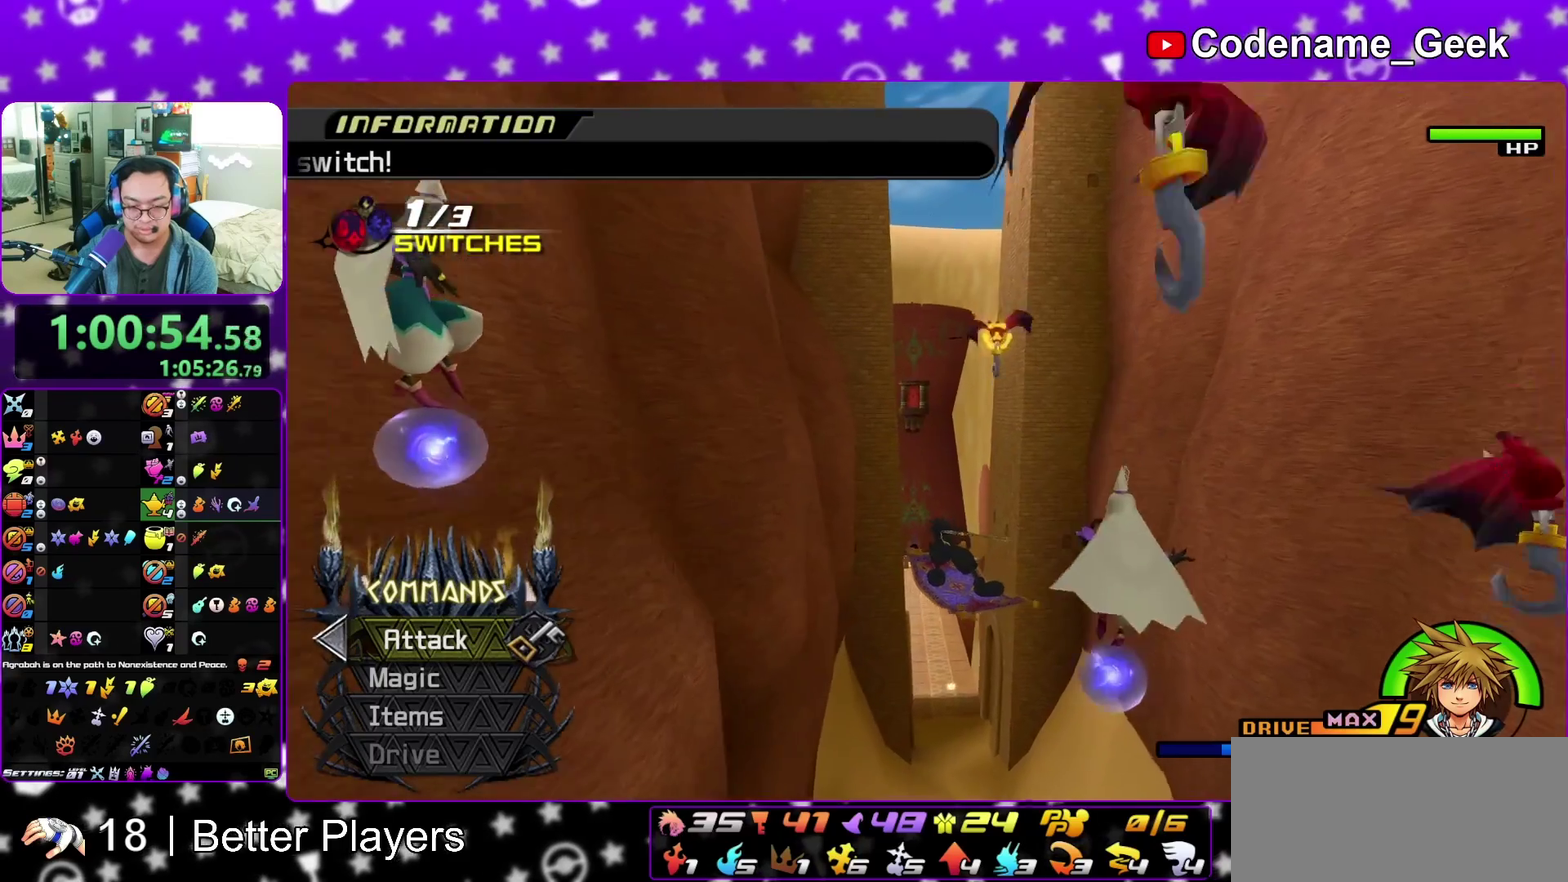
{"dt_ms": 700, "buttons": ["A"], "left_stick": "up-right", "right_stick": "center", "events": [[567, "A", "down"], [700, "left_stick", "up-right"]]}
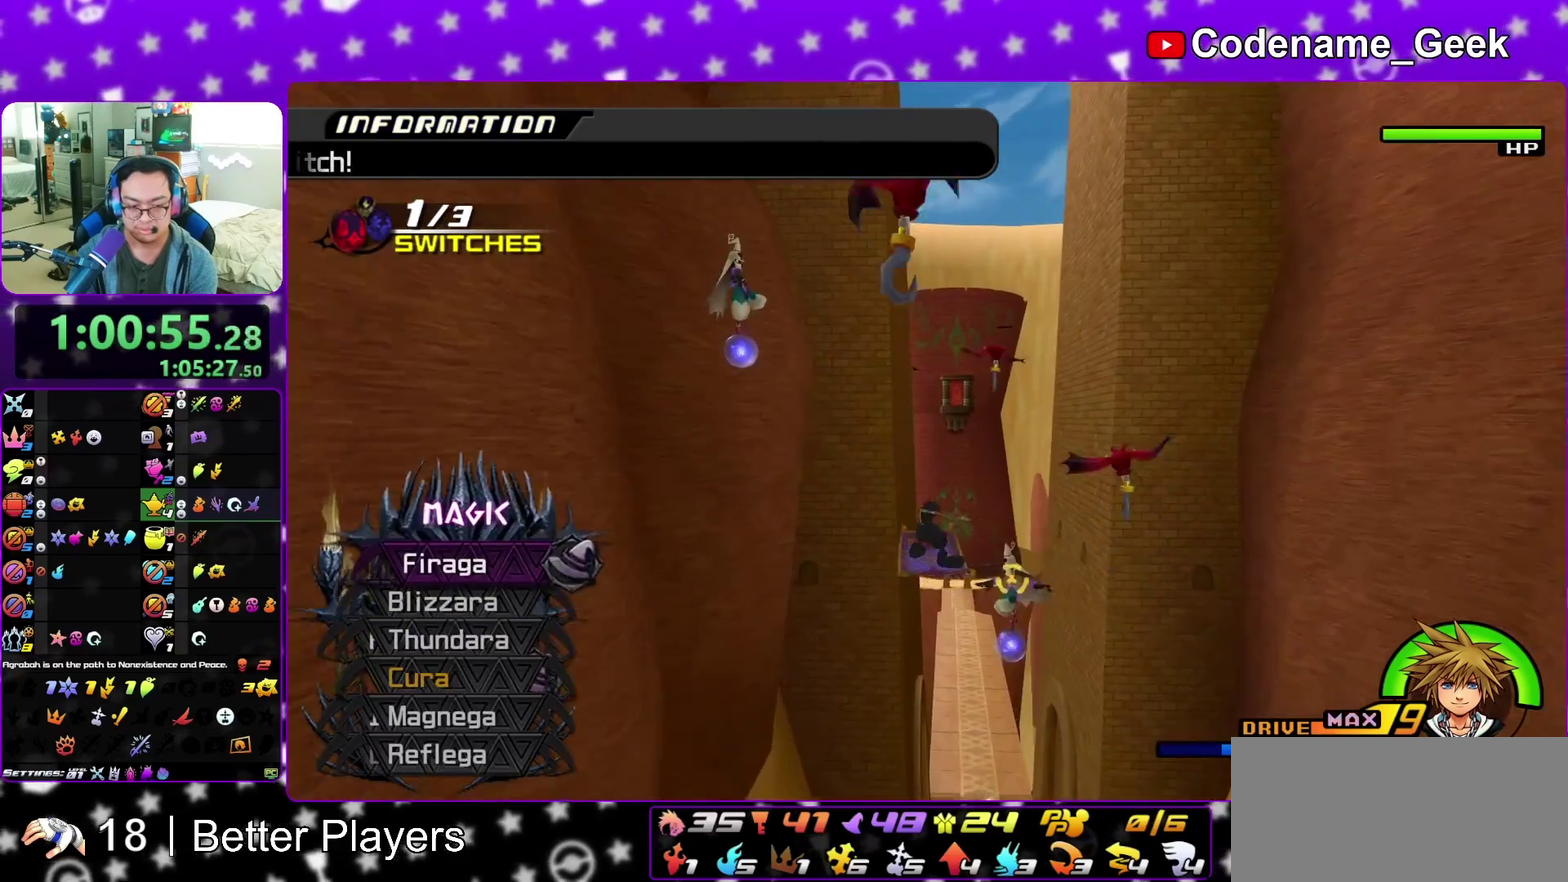
{"dt_ms": 300, "buttons": [], "left_stick": "up", "right_stick": "down", "events": [[17, "A", "up"], [283, "left_stick", "up"], [283, "right_stick", "down"]]}
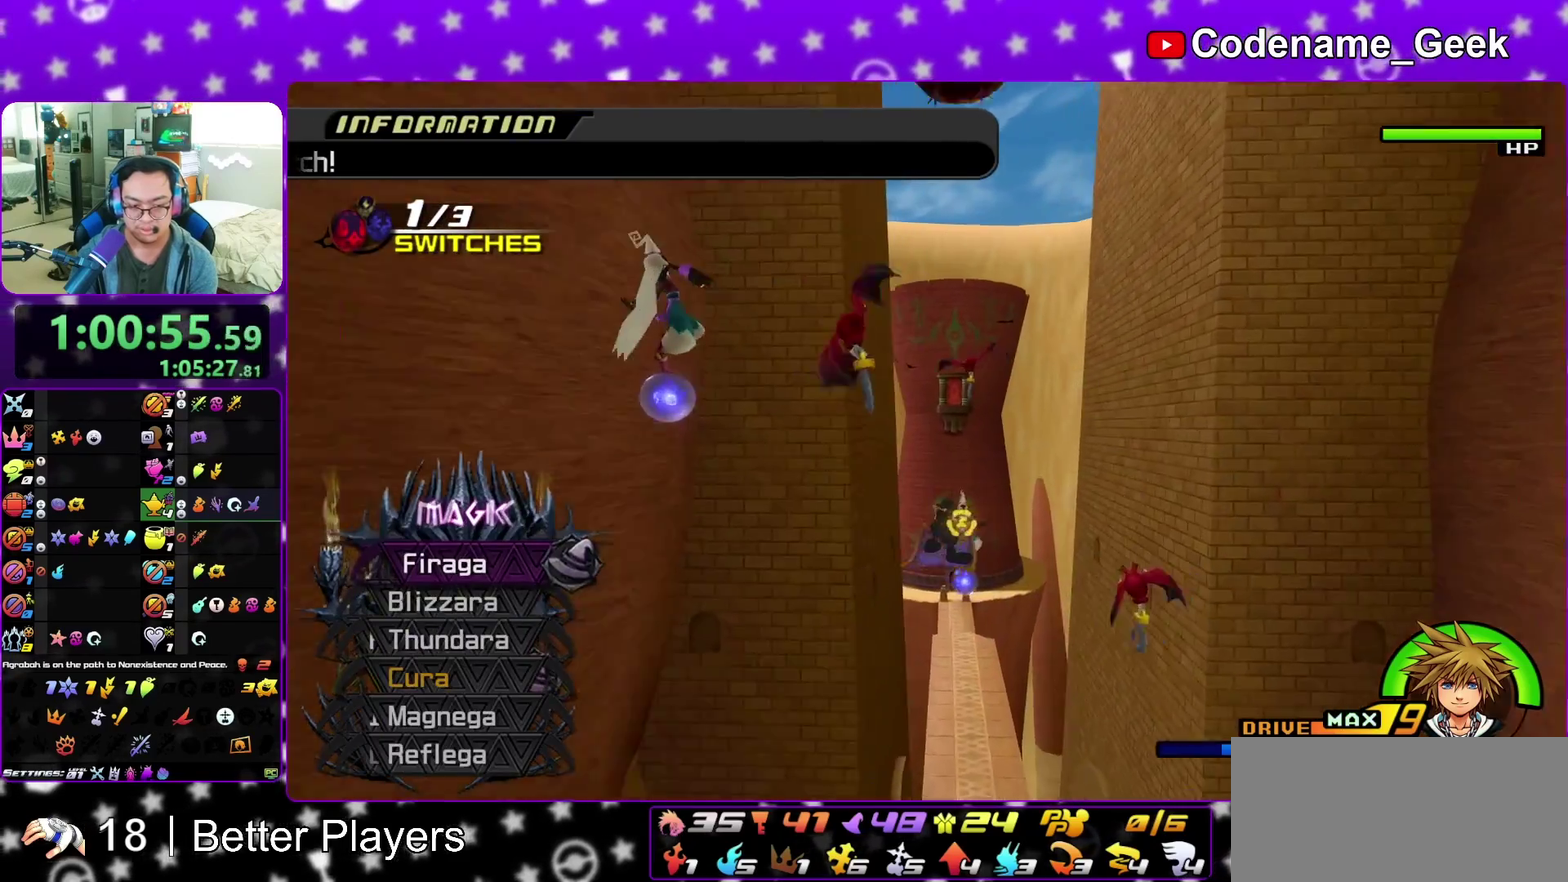
{"dt_ms": 500, "buttons": [], "left_stick": "up-left", "right_stick": "down", "events": [[83, "right_stick", "center"], [183, "left_stick", "up-right"], [267, "left_stick", "up"], [433, "left_stick", "up-left"], [467, "right_stick", "down"]]}
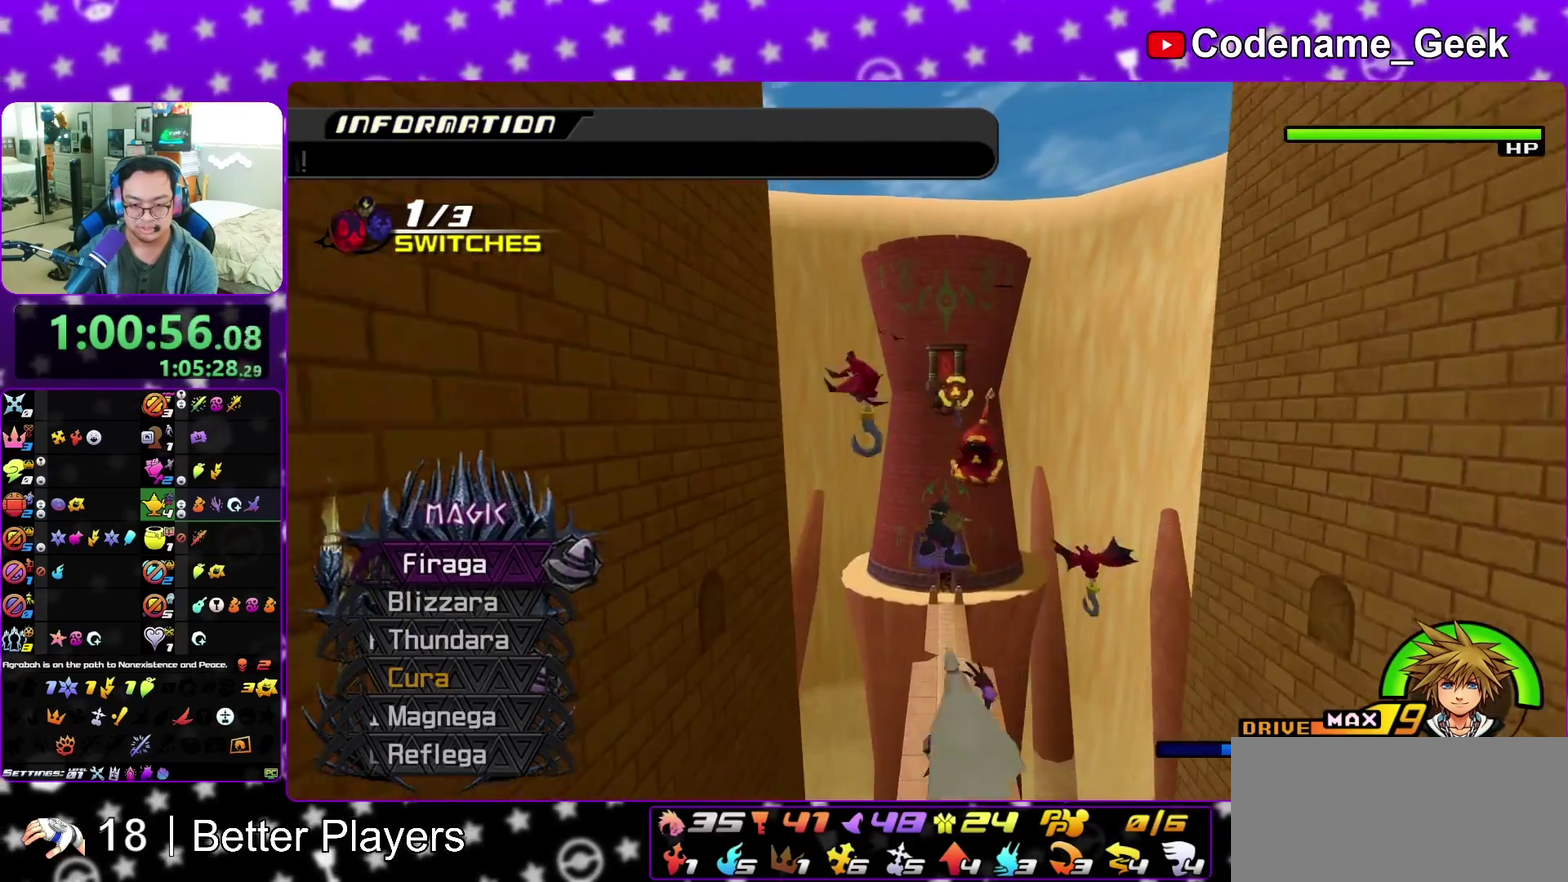
{"dt_ms": 500, "buttons": [], "left_stick": "up-left", "right_stick": "down", "events": [[117, "right_stick", "center"], [183, "SELECT", "down"], [250, "right_stick", "down"], [333, "right_stick", "center"], [400, "SELECT", "up"], [433, "right_stick", "down"]]}
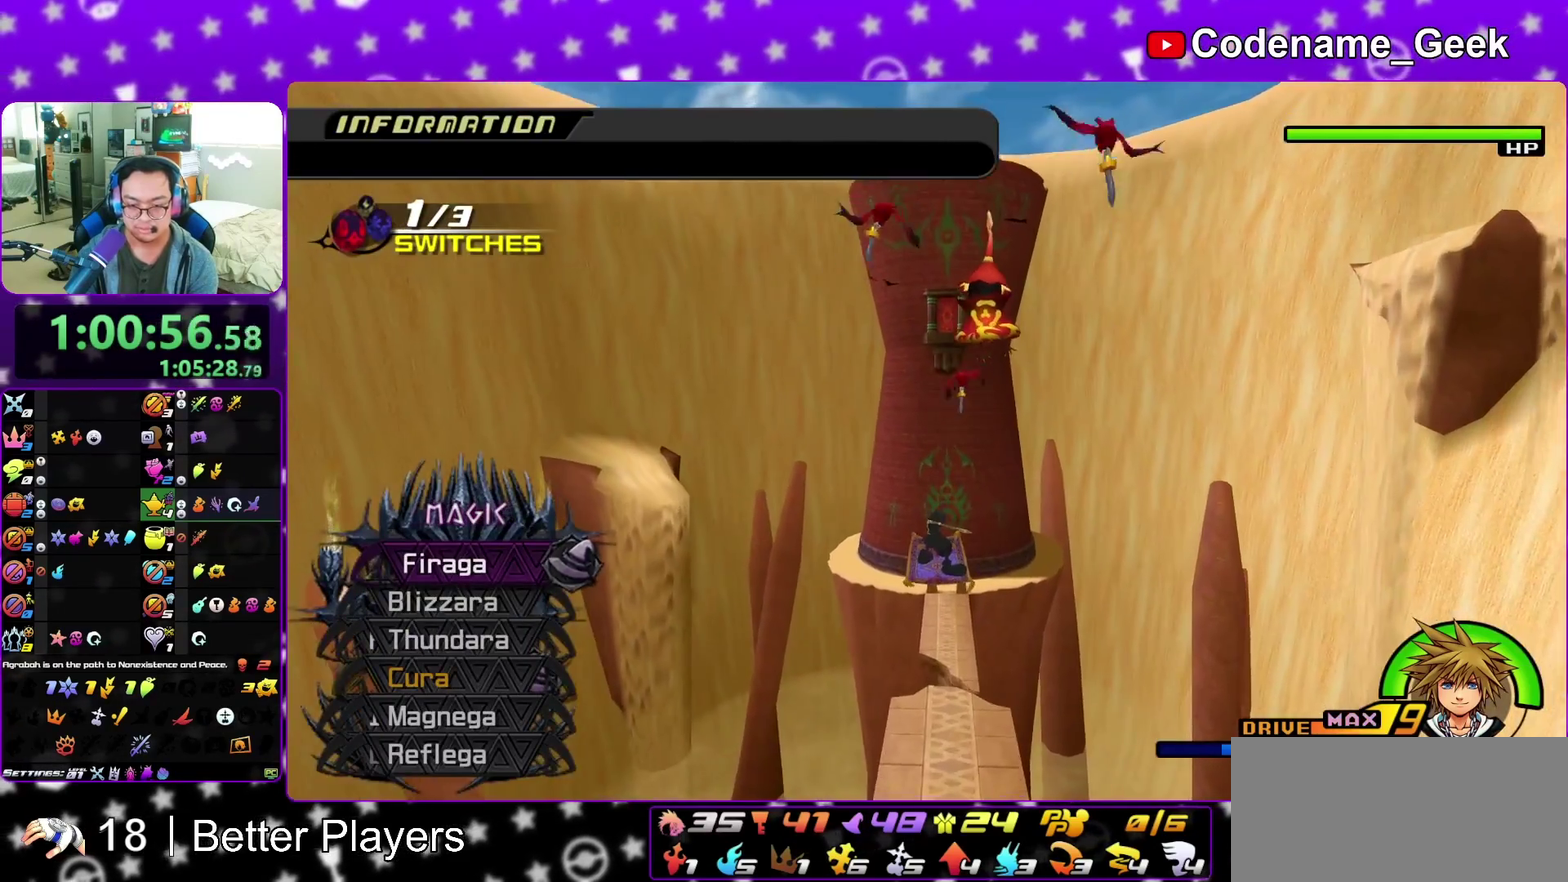
{"dt_ms": 400, "buttons": [], "left_stick": "up", "right_stick": "down", "events": [[350, "left_stick", "up"]]}
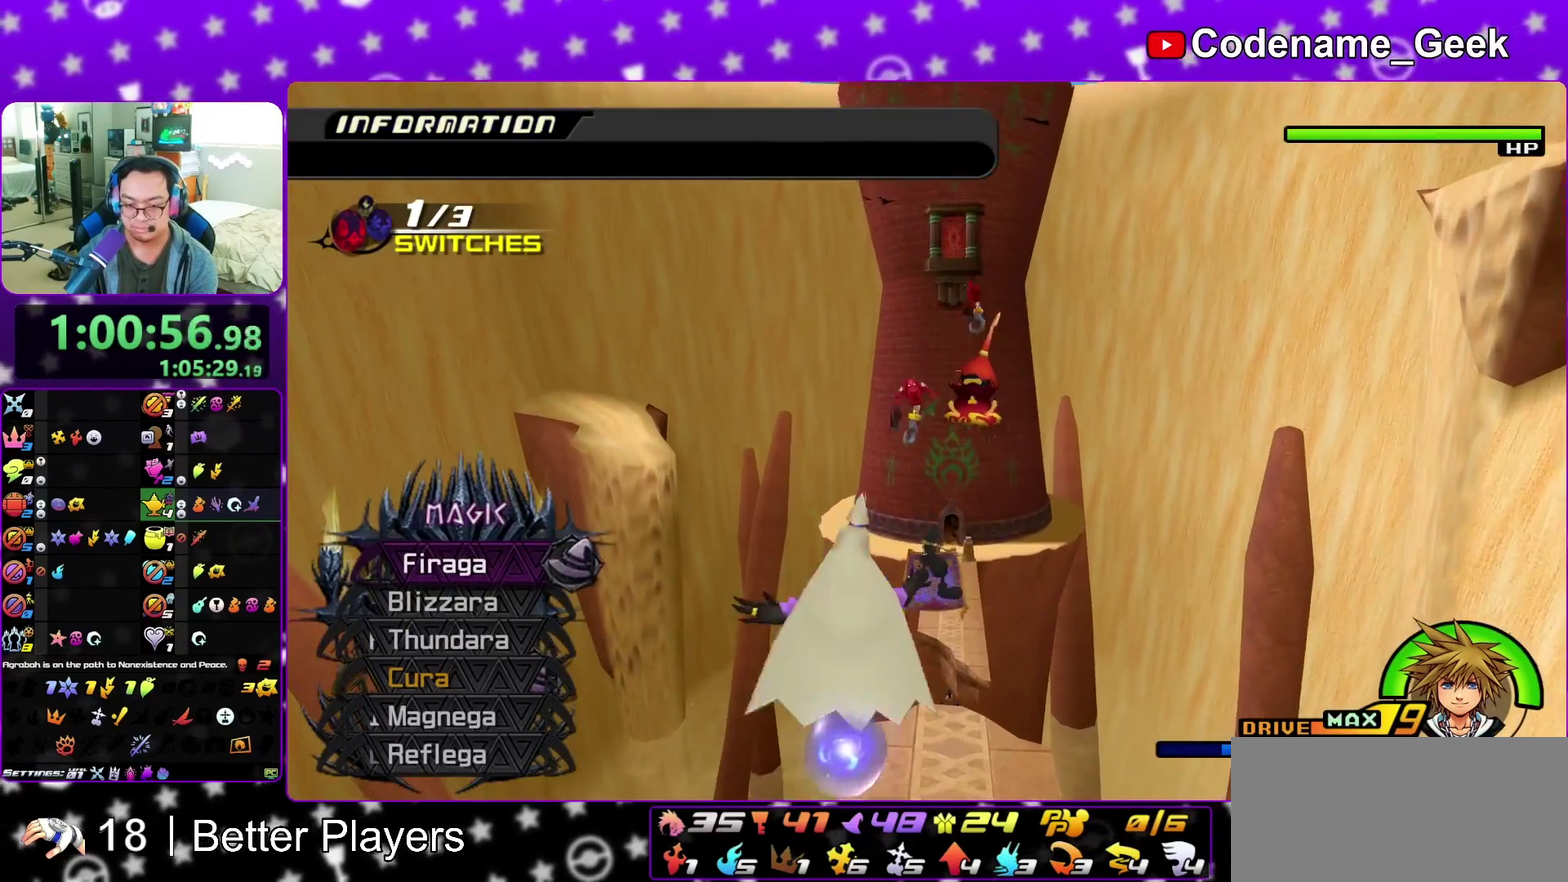
{"dt_ms": 600, "buttons": [], "left_stick": "up", "right_stick": "down-right", "events": [[450, "right_stick", "down-right"]]}
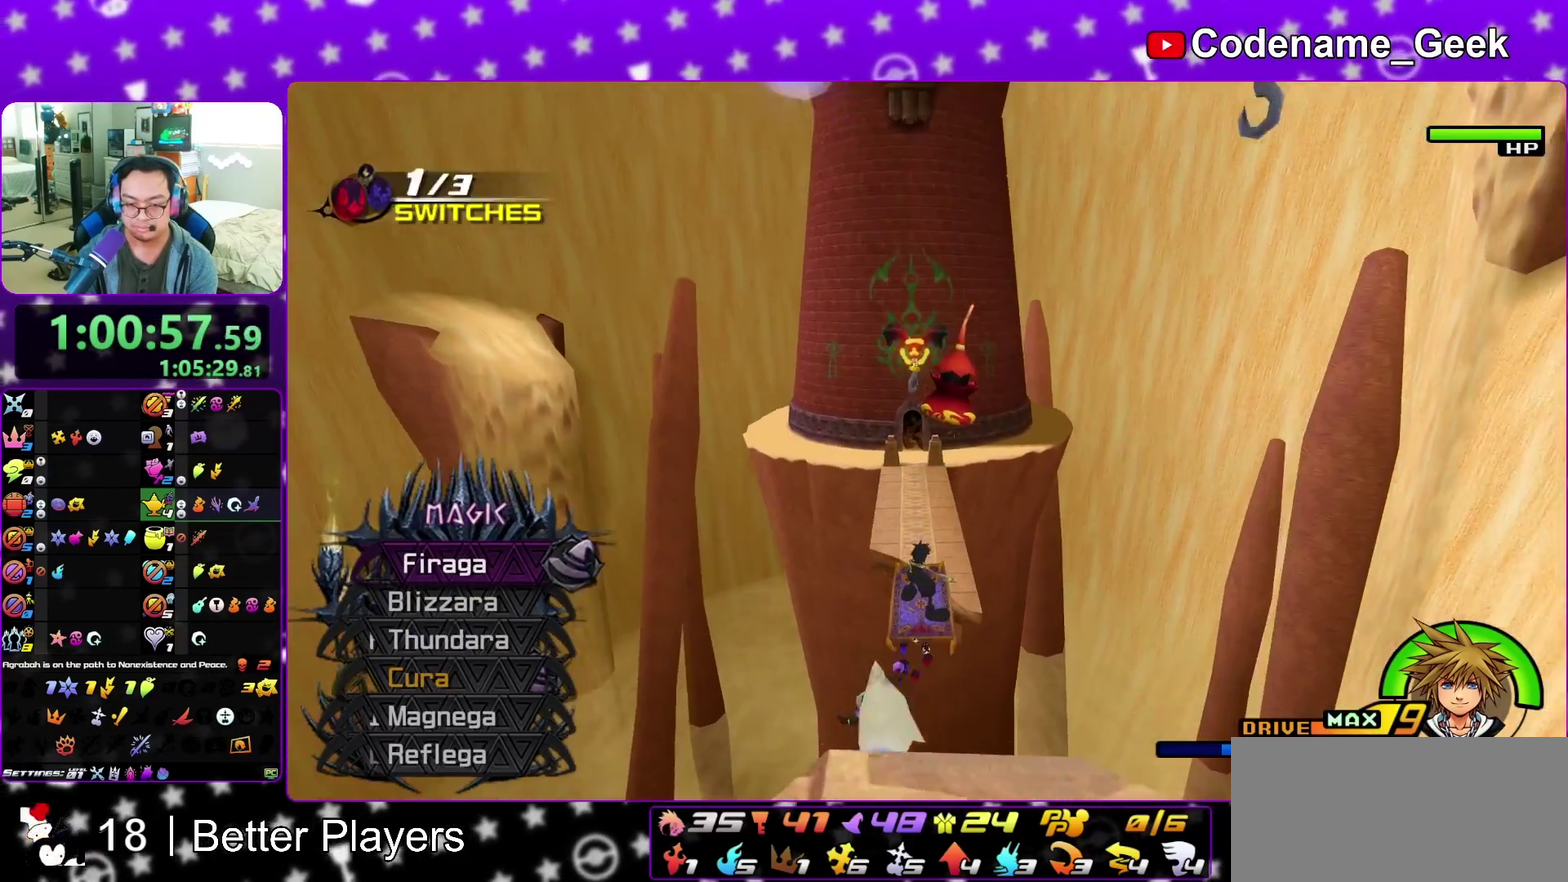
{"dt_ms": 300, "buttons": [], "left_stick": "up", "right_stick": "center", "events": [[67, "left_stick", "up-right"], [67, "right_stick", "center"], [200, "left_stick", "up"]]}
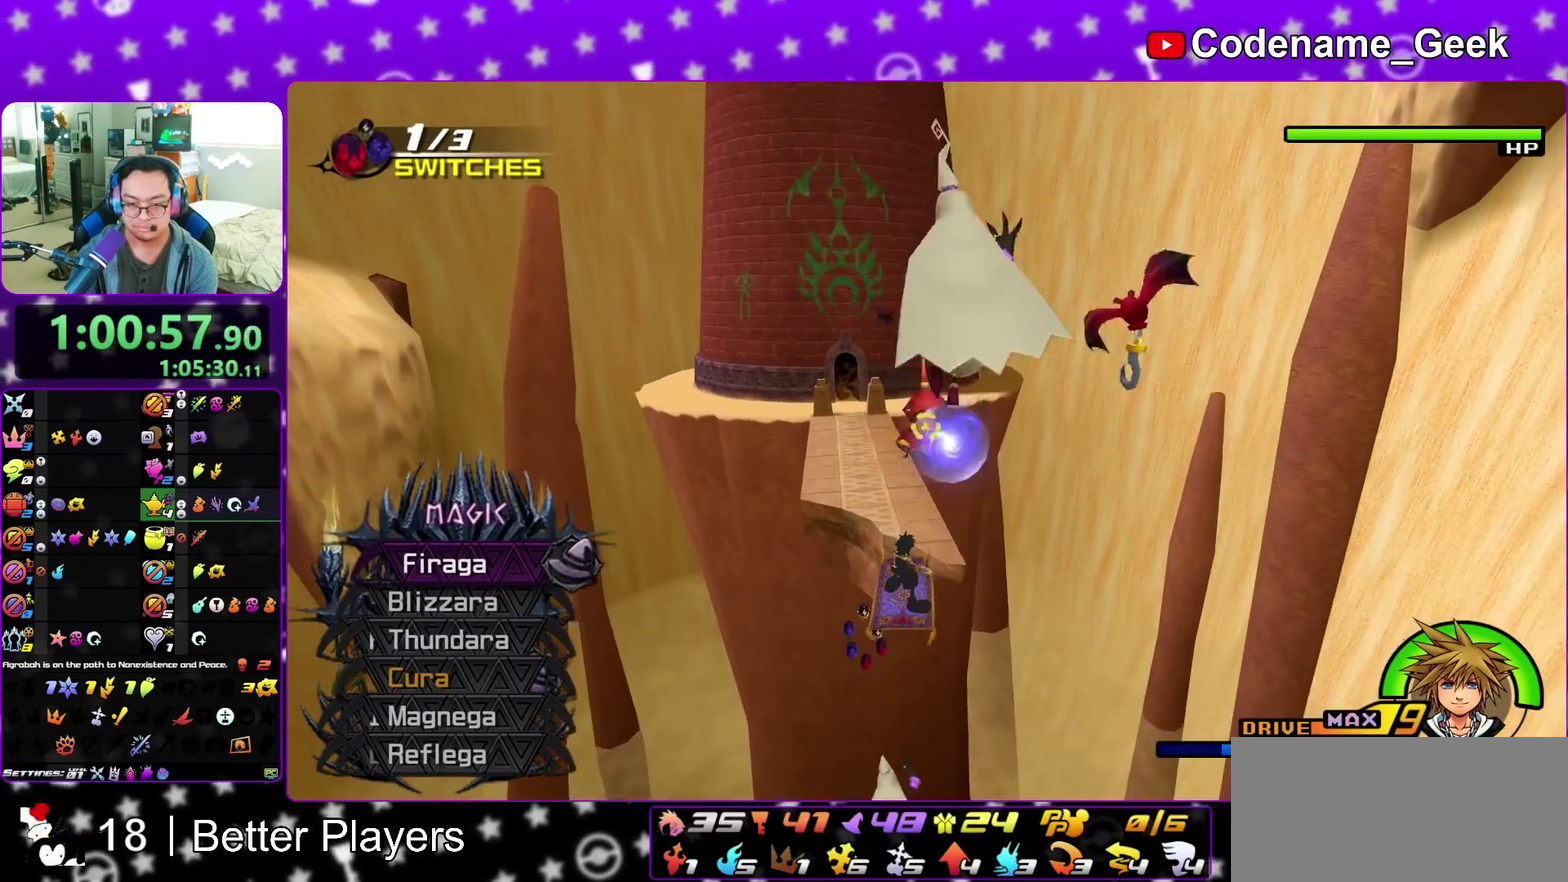
{"dt_ms": 800, "buttons": [], "left_stick": "center", "right_stick": "center", "events": [[50, "left_stick", "up-left"], [167, "right_stick", "down"], [383, "left_stick", "up"], [483, "X", "down"], [483, "left_stick", "center"], [483, "right_stick", "right"], [567, "X", "up"], [600, "right_stick", "up-right"], [650, "X", "down"], [750, "right_stick", "center"], [767, "X", "up"]]}
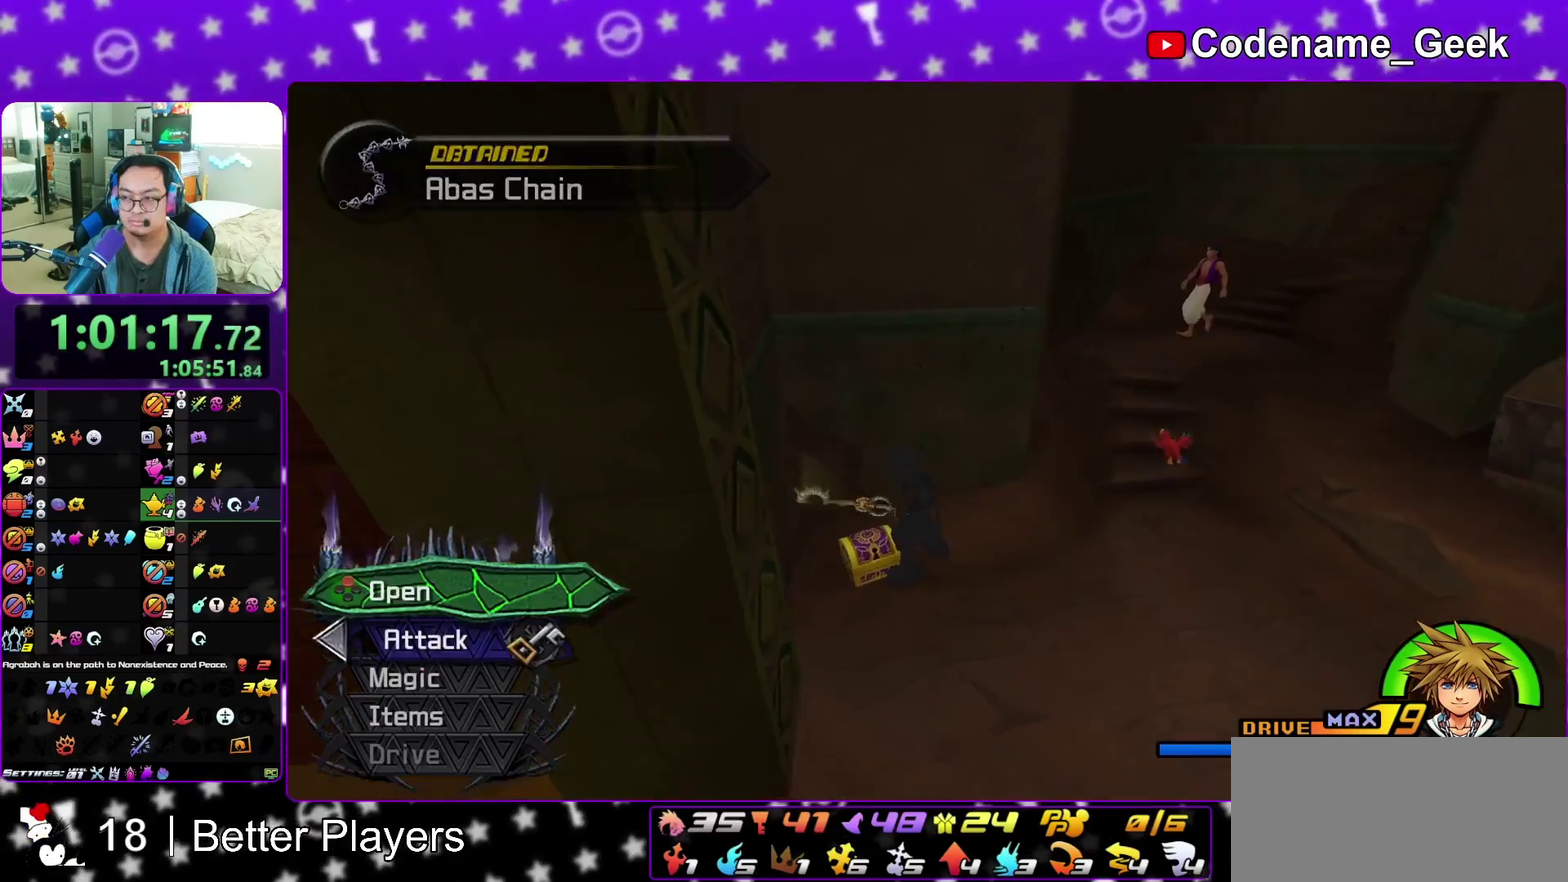
{"dt_ms": 400, "buttons": [], "left_stick": "center", "right_stick": "right", "events": [[33, "X", "down"], [150, "X", "up"], [250, "X", "down"], [300, "right_stick", "right"], [350, "X", "up"]]}
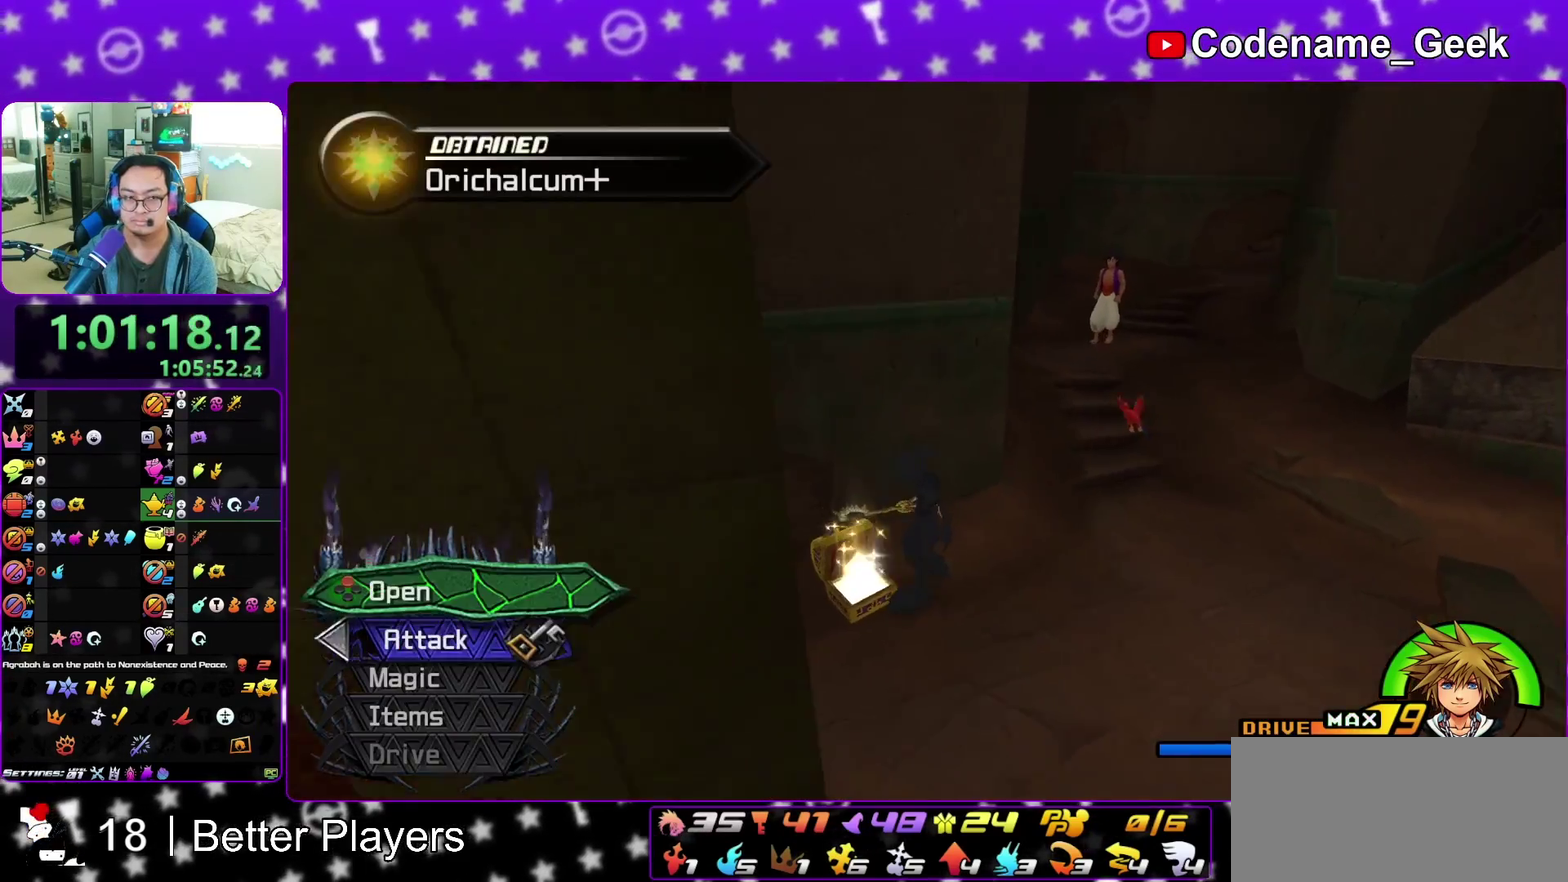
{"dt_ms": 500, "buttons": ["B"], "left_stick": "up", "right_stick": "center", "events": [[50, "left_stick", "up-right"], [133, "right_stick", "center"], [217, "B", "down"], [317, "B", "up"], [400, "B", "down"], [483, "left_stick", "up"]]}
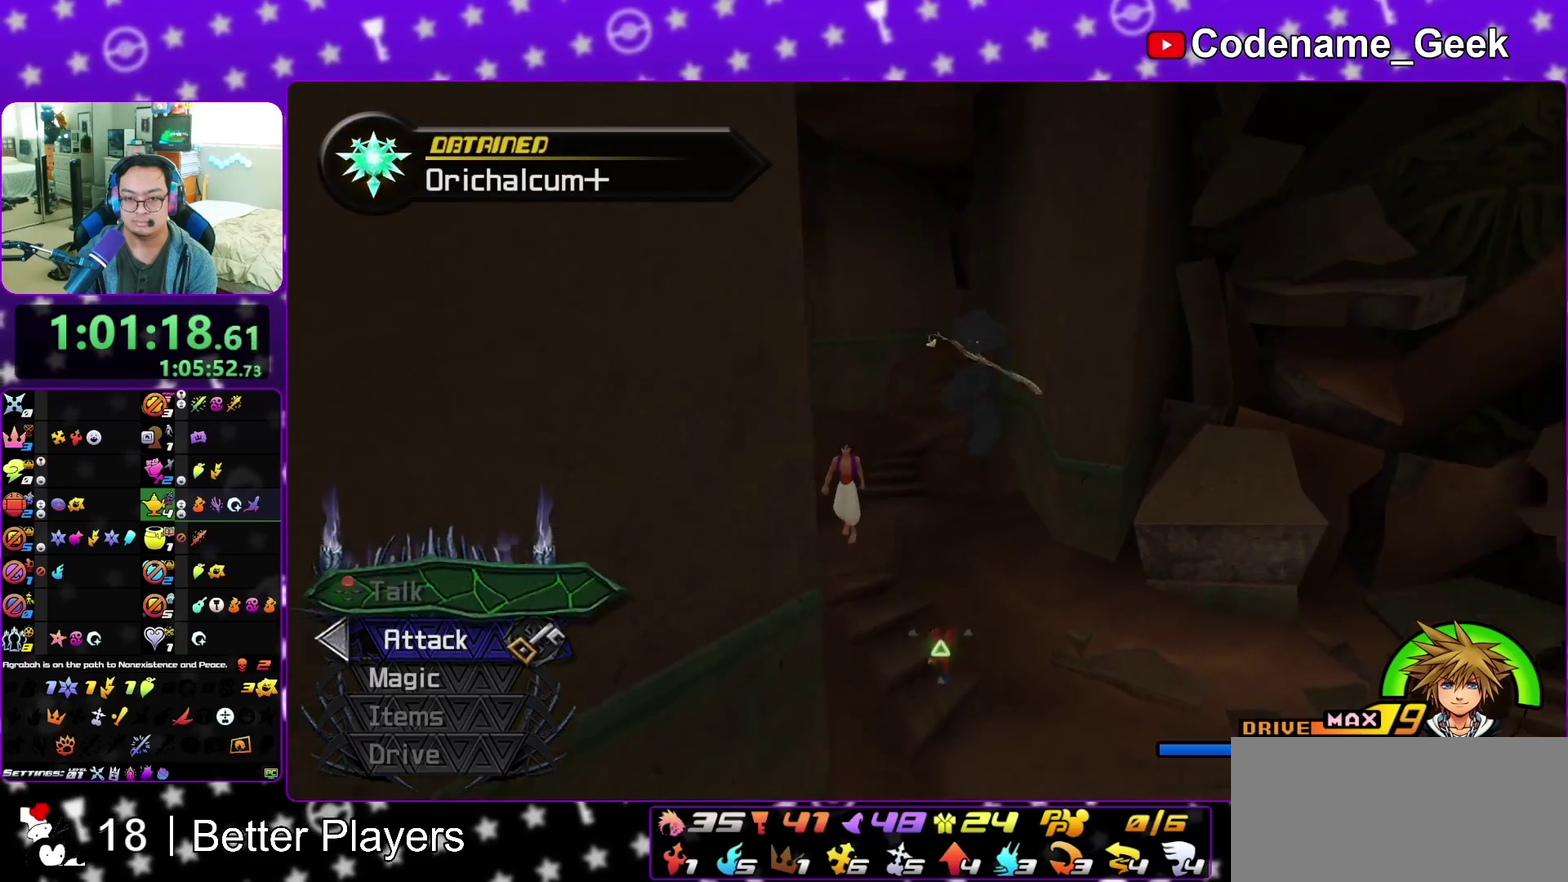
{"dt_ms": 500, "buttons": ["Y"], "left_stick": "up", "right_stick": "center", "events": [[33, "B", "up"], [117, "Y", "down"]]}
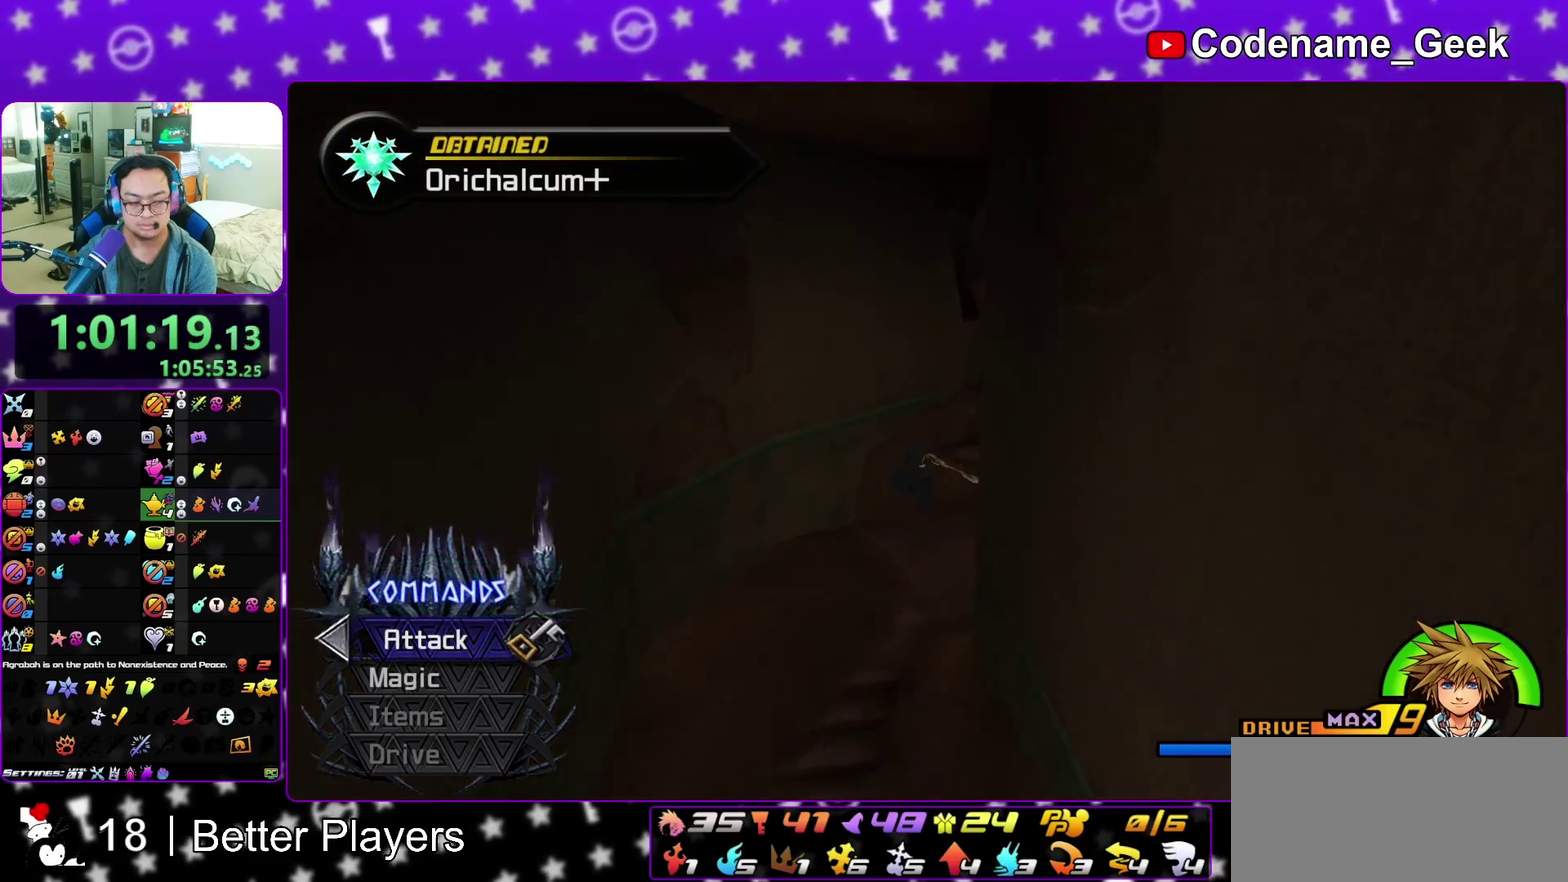
{"dt_ms": 500, "buttons": [], "left_stick": "up-right", "right_stick": "center", "events": [[150, "Y", "up"], [150, "left_stick", "up-right"], [267, "A", "down"], [450, "A", "up"]]}
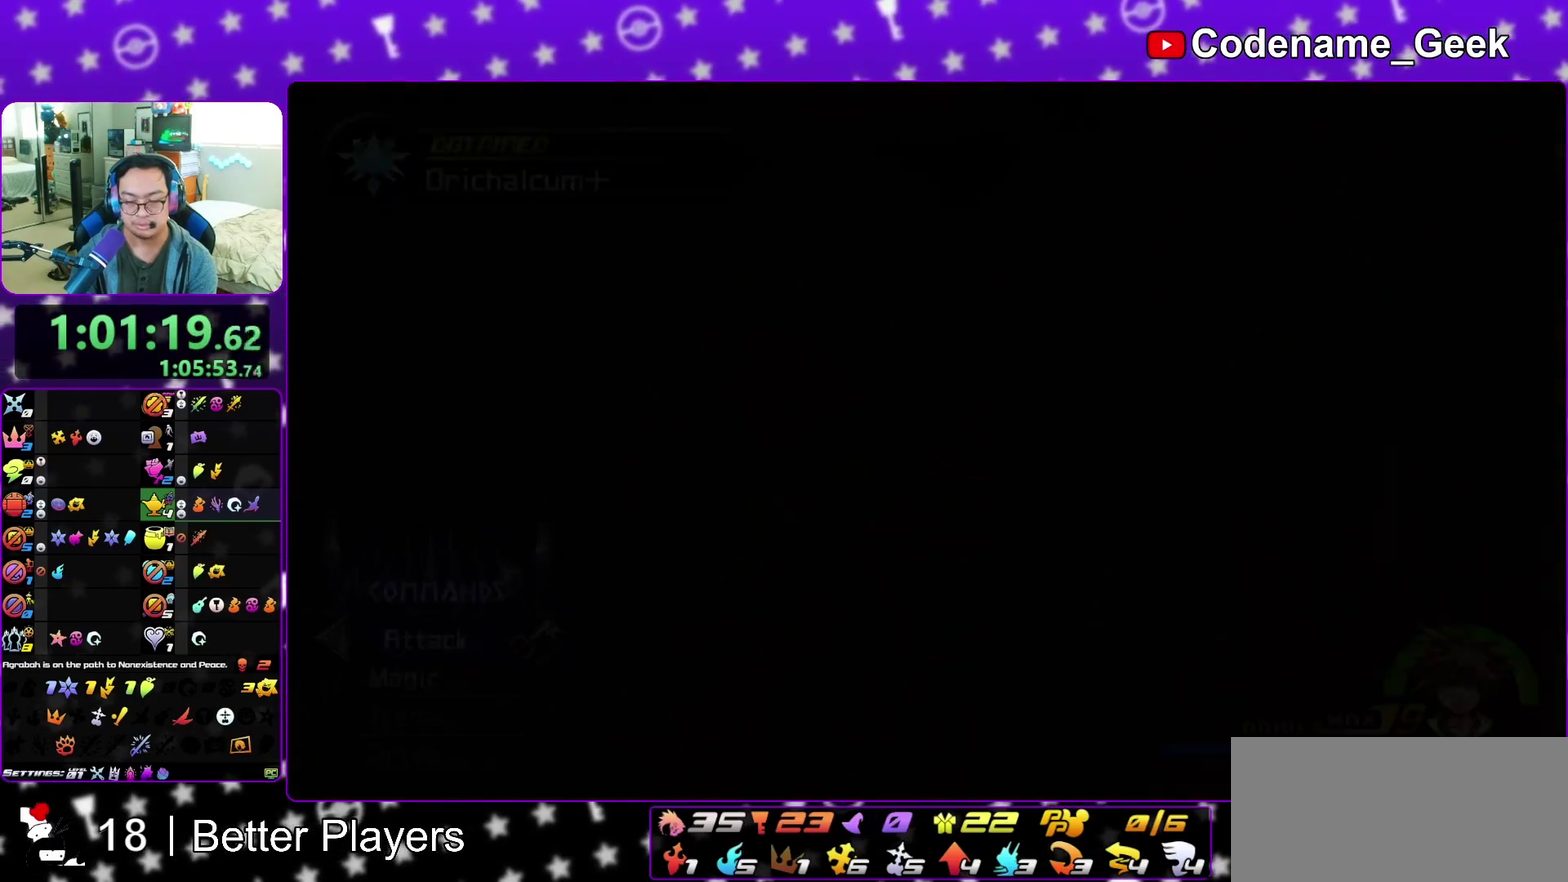
{"dt_ms": 500, "buttons": ["A"], "left_stick": "center", "right_stick": "center", "events": [[17, "A", "down"], [100, "A", "up"], [100, "B", "down"], [133, "left_stick", "up"], [183, "A", "down"], [217, "left_stick", "center"], [300, "B", "up"], [367, "B", "down"], [383, "A", "up"], [467, "A", "down"], [483, "B", "up"]]}
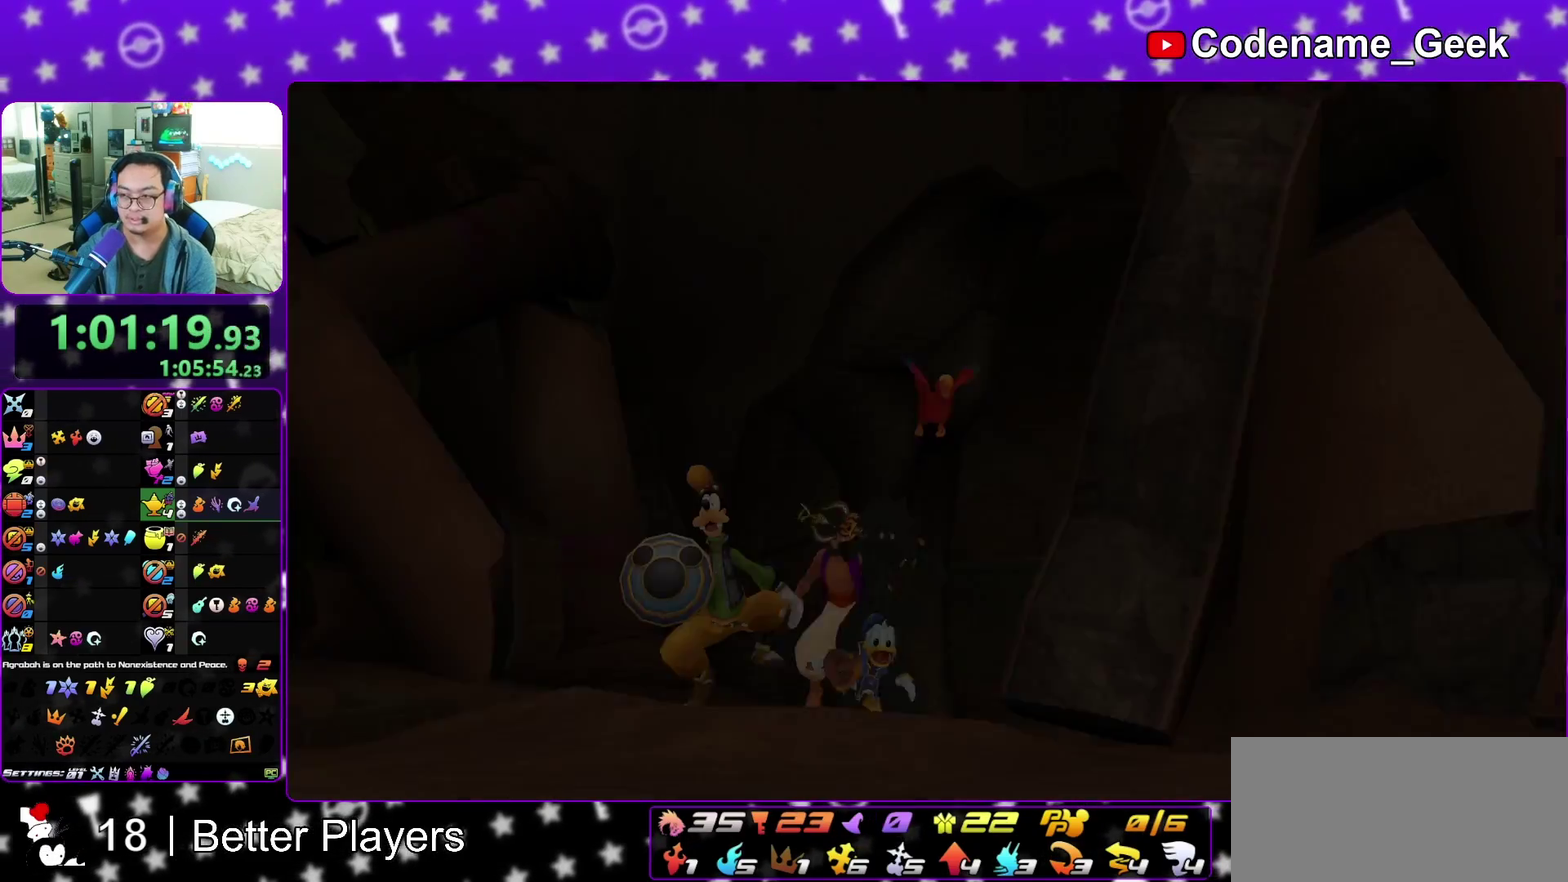
{"dt_ms": 500, "buttons": [], "left_stick": "down", "right_stick": "center", "events": [[33, "B", "down"], [83, "B", "up"], [167, "B", "down"], [217, "left_stick", "down"], [233, "B", "up"], [300, "A", "up"], [300, "B", "down"], [383, "A", "down"], [383, "B", "up"], [467, "A", "up"]]}
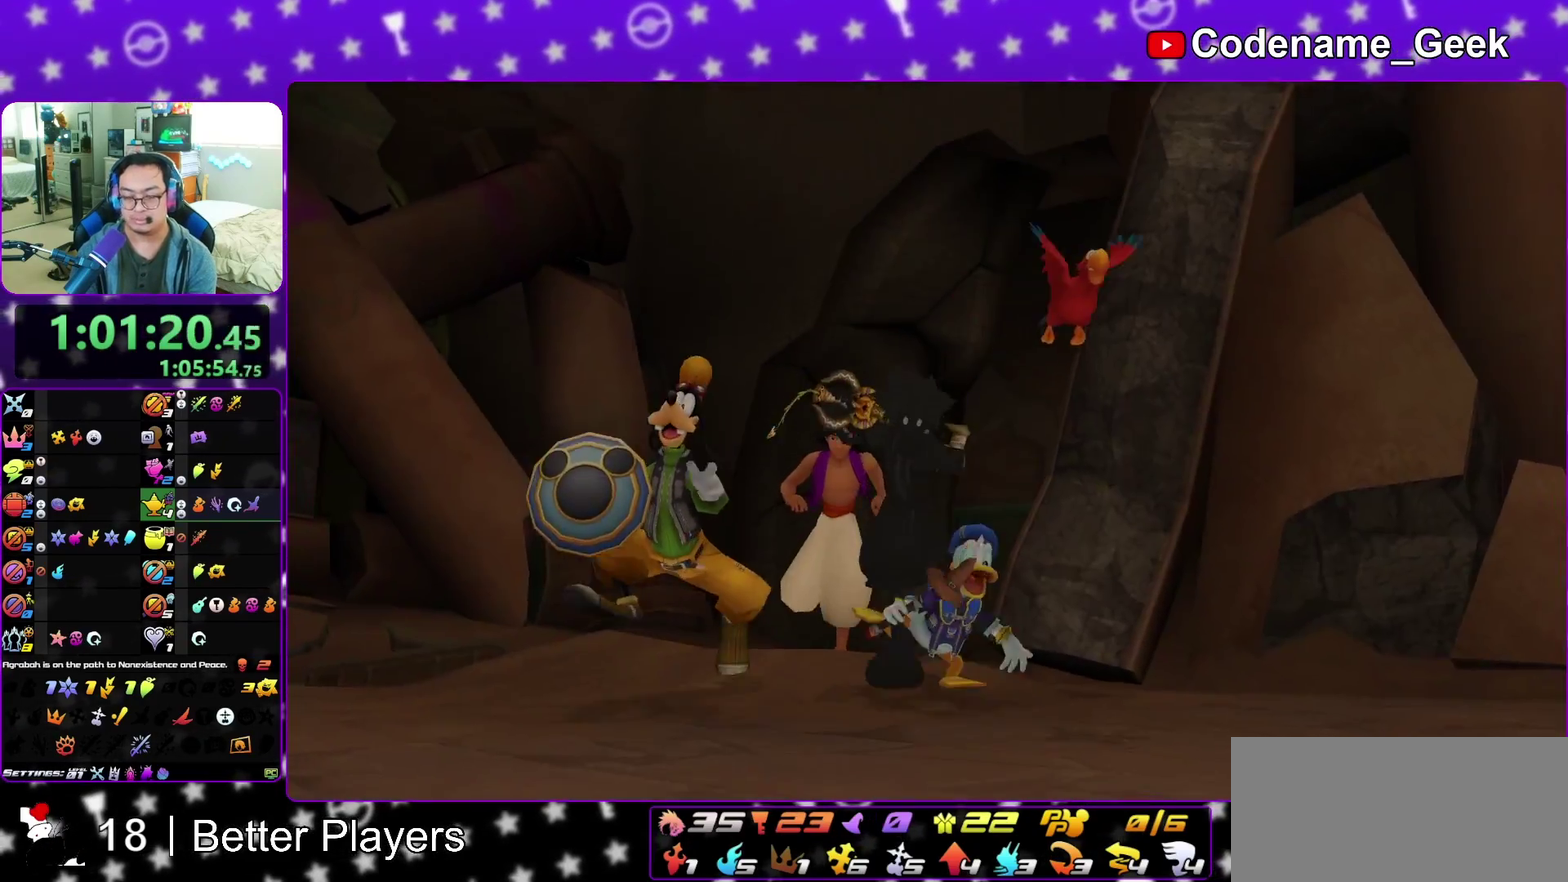
{"dt_ms": 500, "buttons": ["A"], "left_stick": "down", "right_stick": "center", "events": [[333, "A", "down"], [383, "B", "down"], [433, "B", "up"]]}
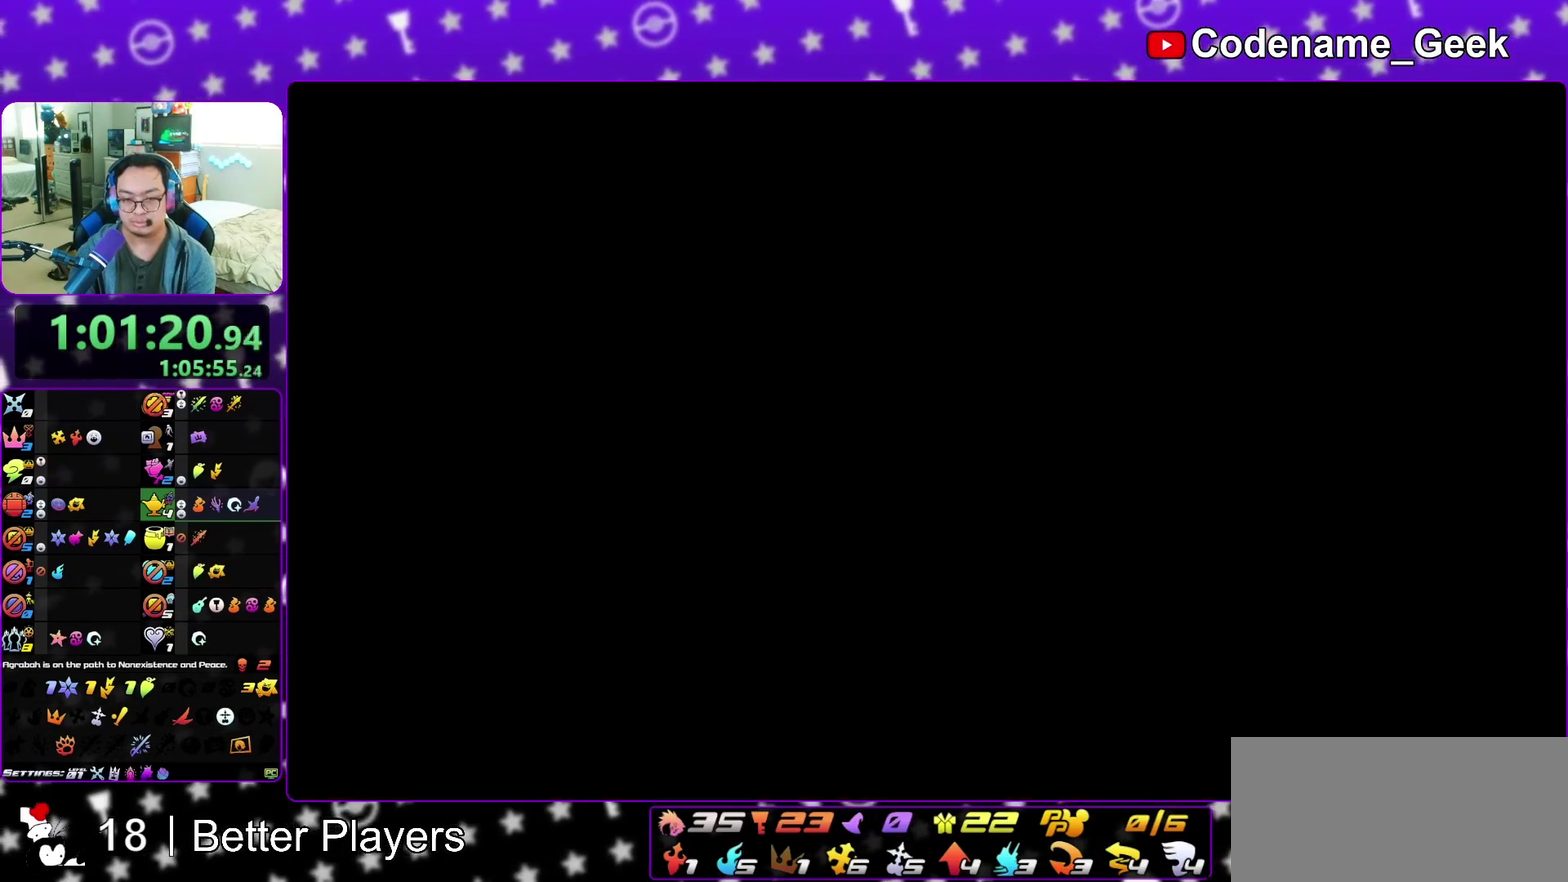
{"dt_ms": 500, "buttons": [], "left_stick": "up", "right_stick": "center", "events": [[50, "B", "down"], [50, "left_stick", "center"], [100, "B", "up"], [183, "A", "up"], [217, "left_stick", "up"], [267, "left_stick", "up-left"], [400, "left_stick", "up-right"], [500, "left_stick", "up"]]}
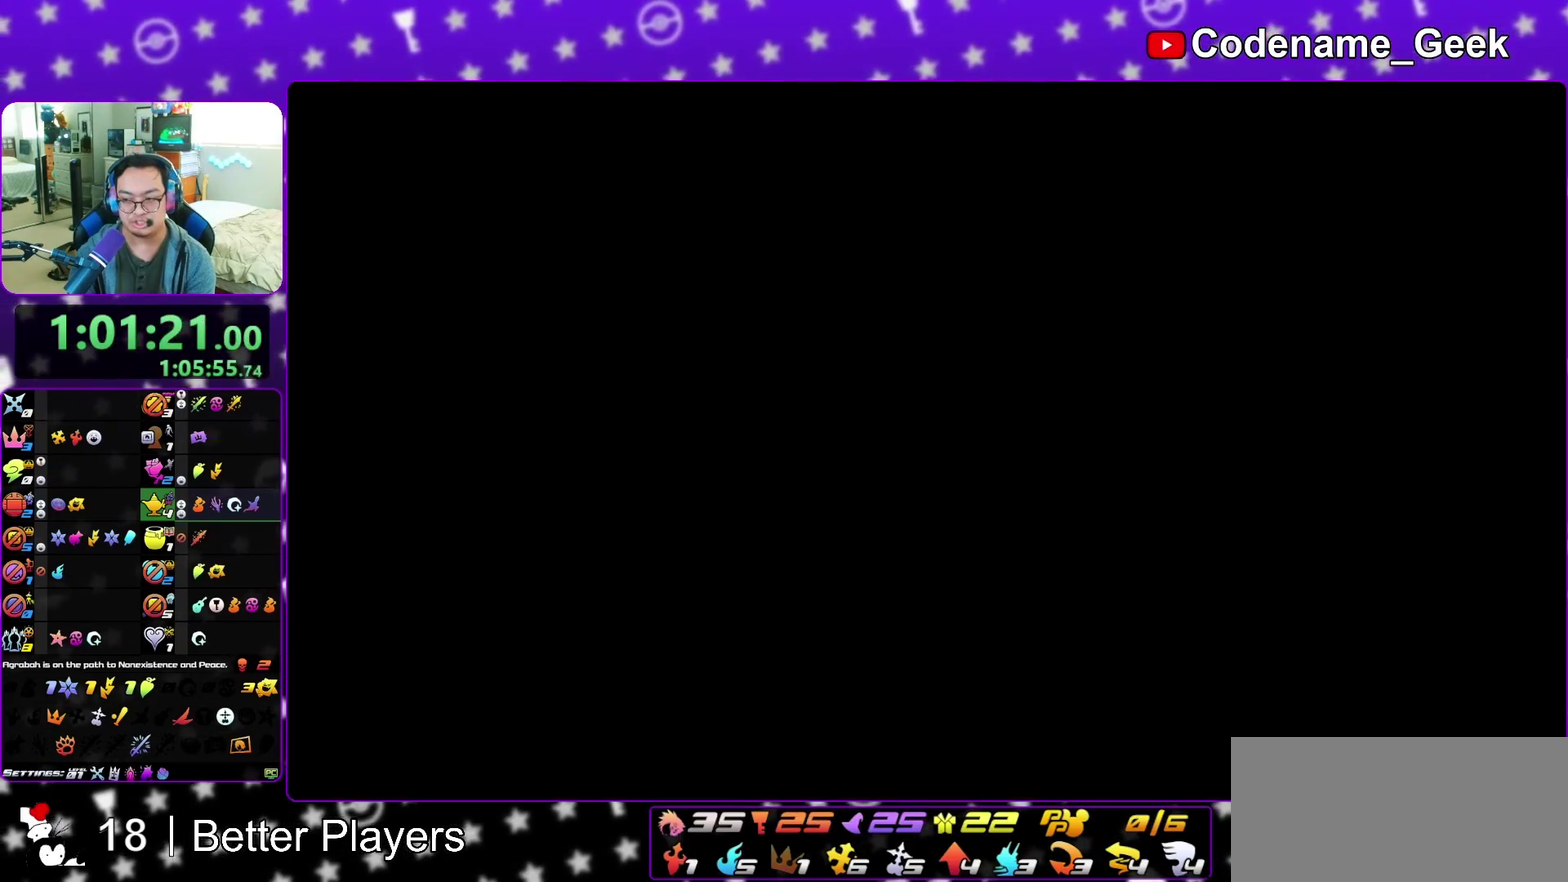
{"dt_ms": 500, "buttons": [], "left_stick": "up", "right_stick": "center", "events": [[67, "left_stick", "up-left"], [150, "left_stick", "up-right"], [217, "B", "down"], [267, "left_stick", "up"], [283, "B", "up"], [367, "B", "down"], [467, "B", "up"]]}
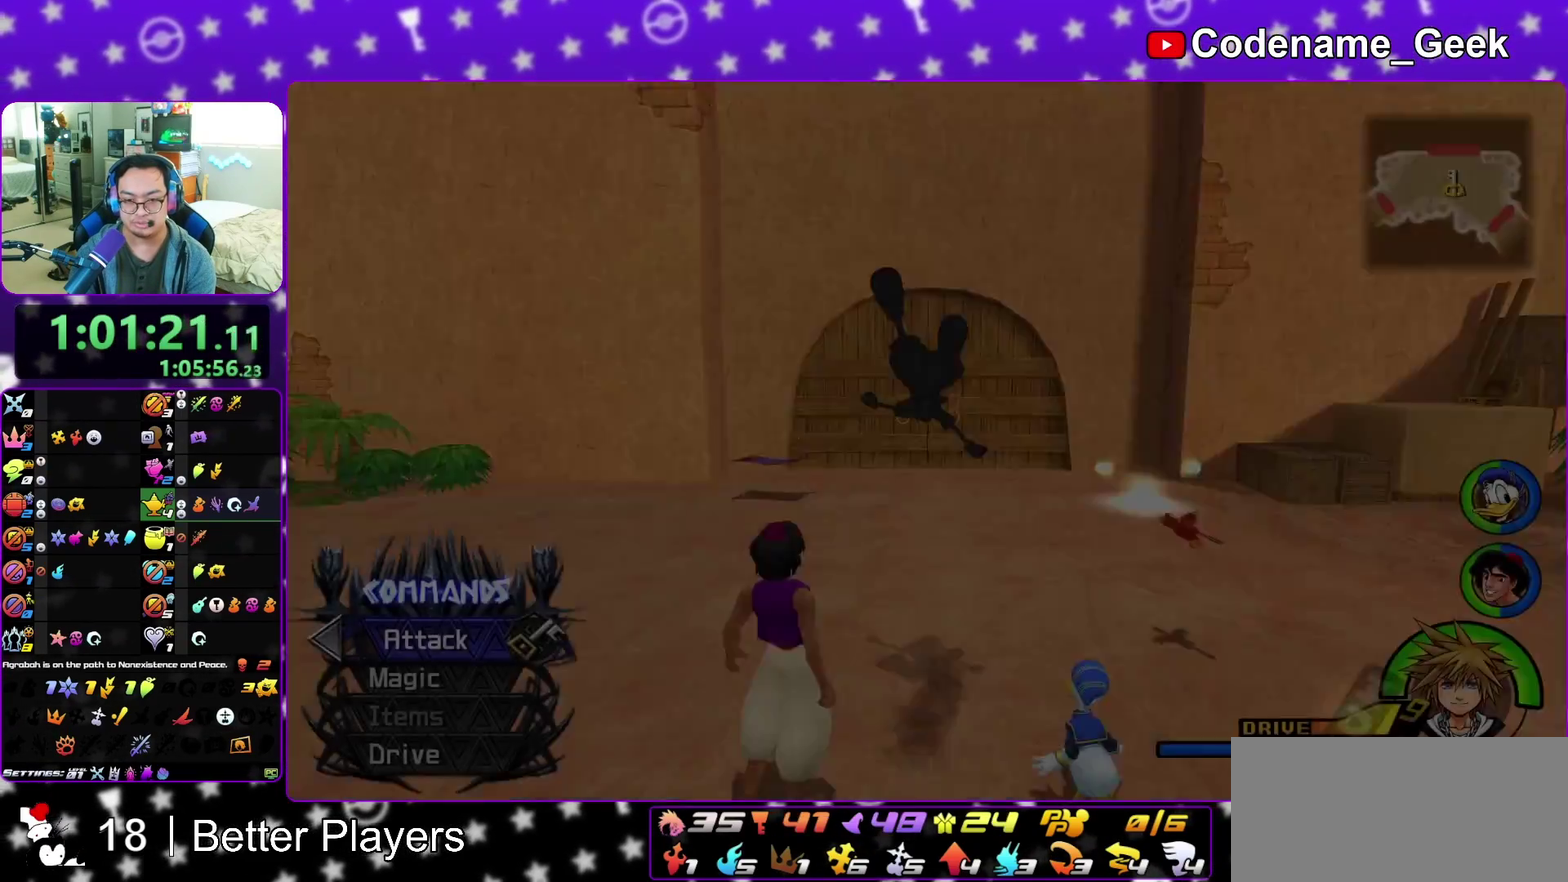
{"dt_ms": 300, "buttons": ["Y"], "left_stick": "up", "right_stick": "center", "events": [[17, "B", "down"], [117, "B", "up"], [150, "Y", "down"]]}
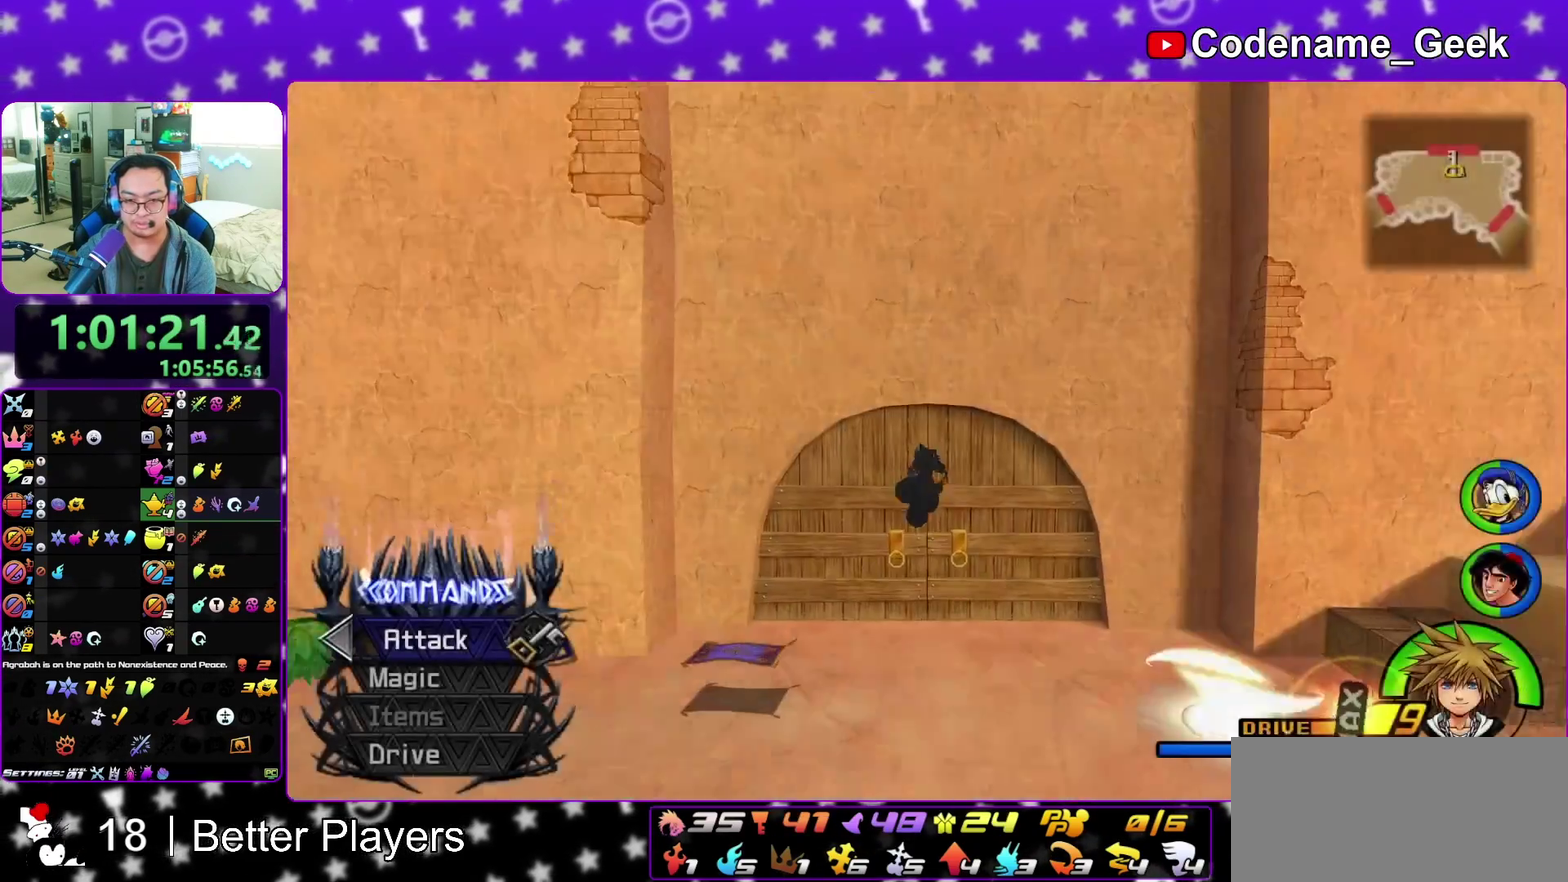
{"dt_ms": 700, "buttons": [], "left_stick": "up", "right_stick": "center", "events": [[133, "SELECT", "down"], [367, "SELECT", "up"], [467, "Y", "up"]]}